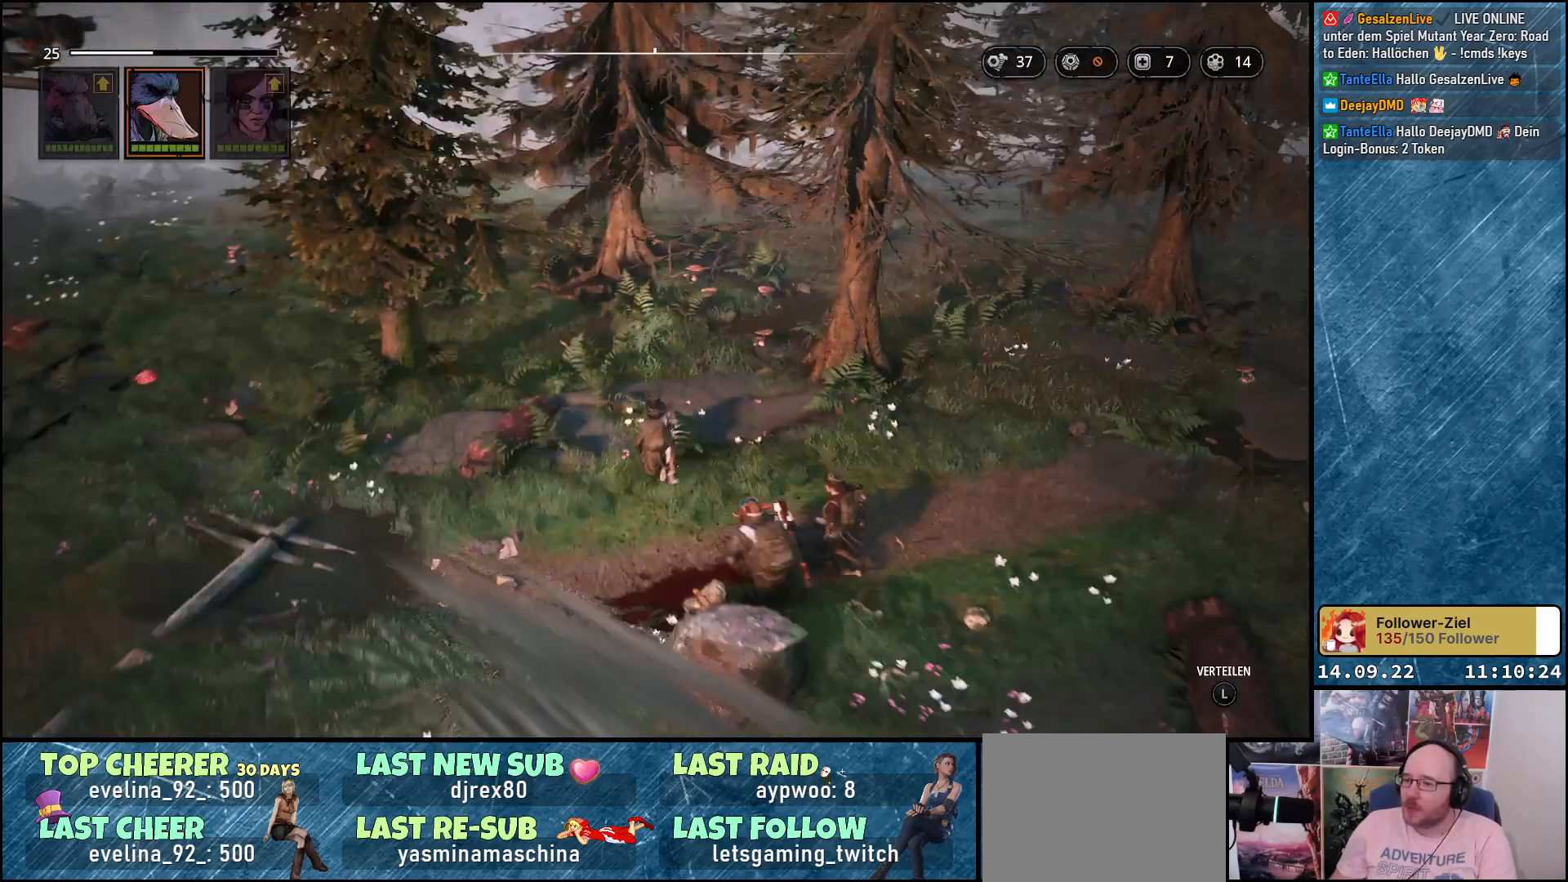
Gameplay with a controller (Xbox layout); each line is a JSON object with the inputs held at the frame after it. "events" lists button and stick changes between this image and that frame as [ms after this image, input, new state], when the widget could be followed in between.
{"buttons": [], "left_stick": "center", "right_stick": "center", "events": [[17, "right_stick", "center"], [367, "left_stick", "center"]]}
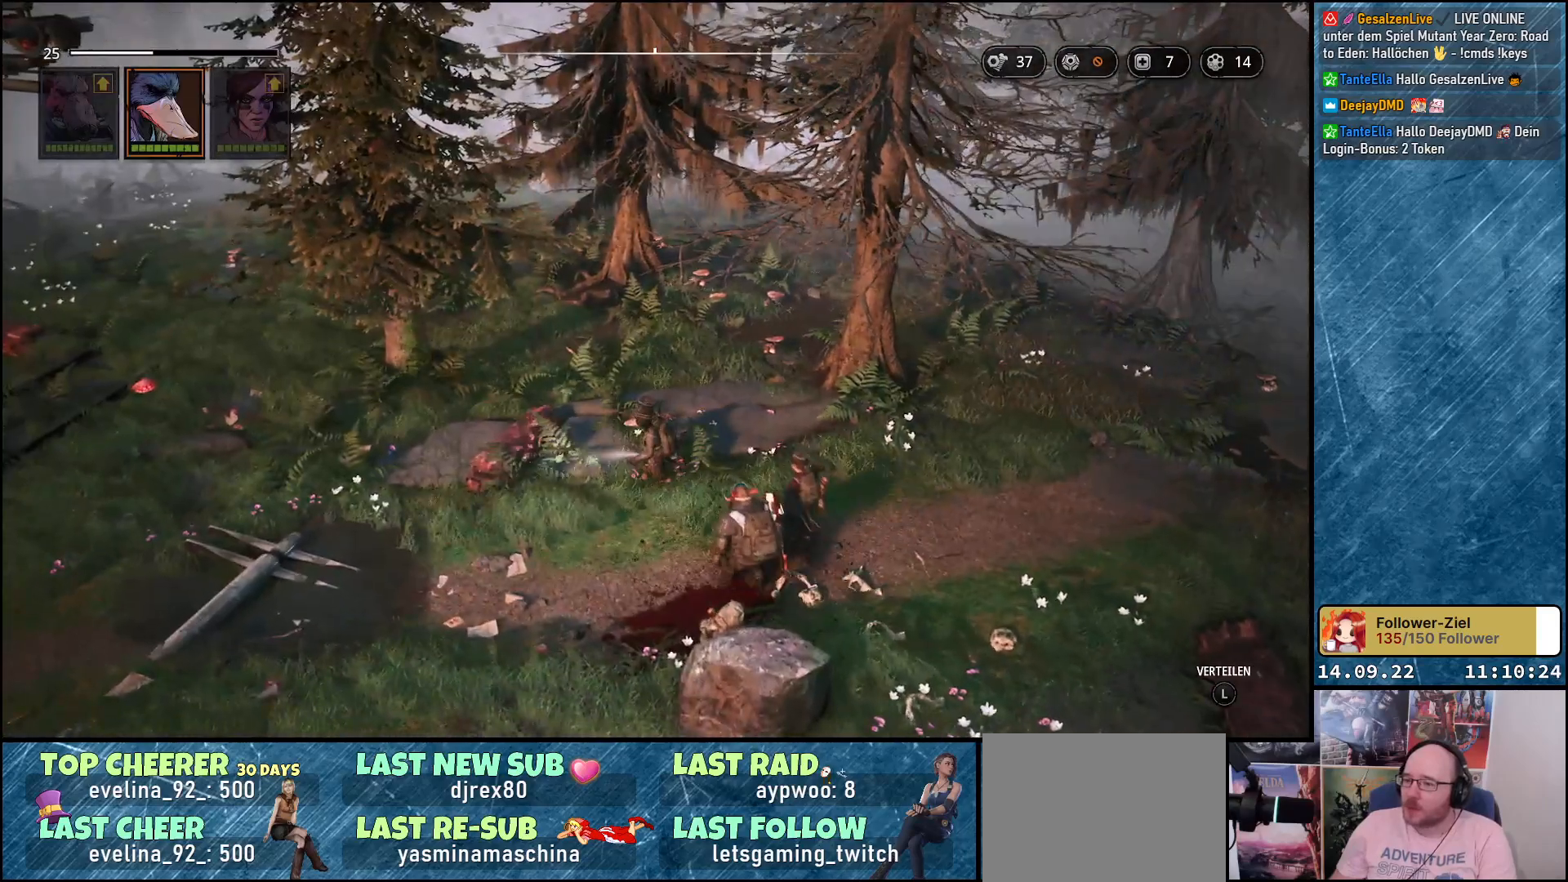
{"buttons": [], "left_stick": "down", "right_stick": "center", "events": [[100, "right_stick", "right"], [283, "right_stick", "center"], [433, "left_stick", "down"]]}
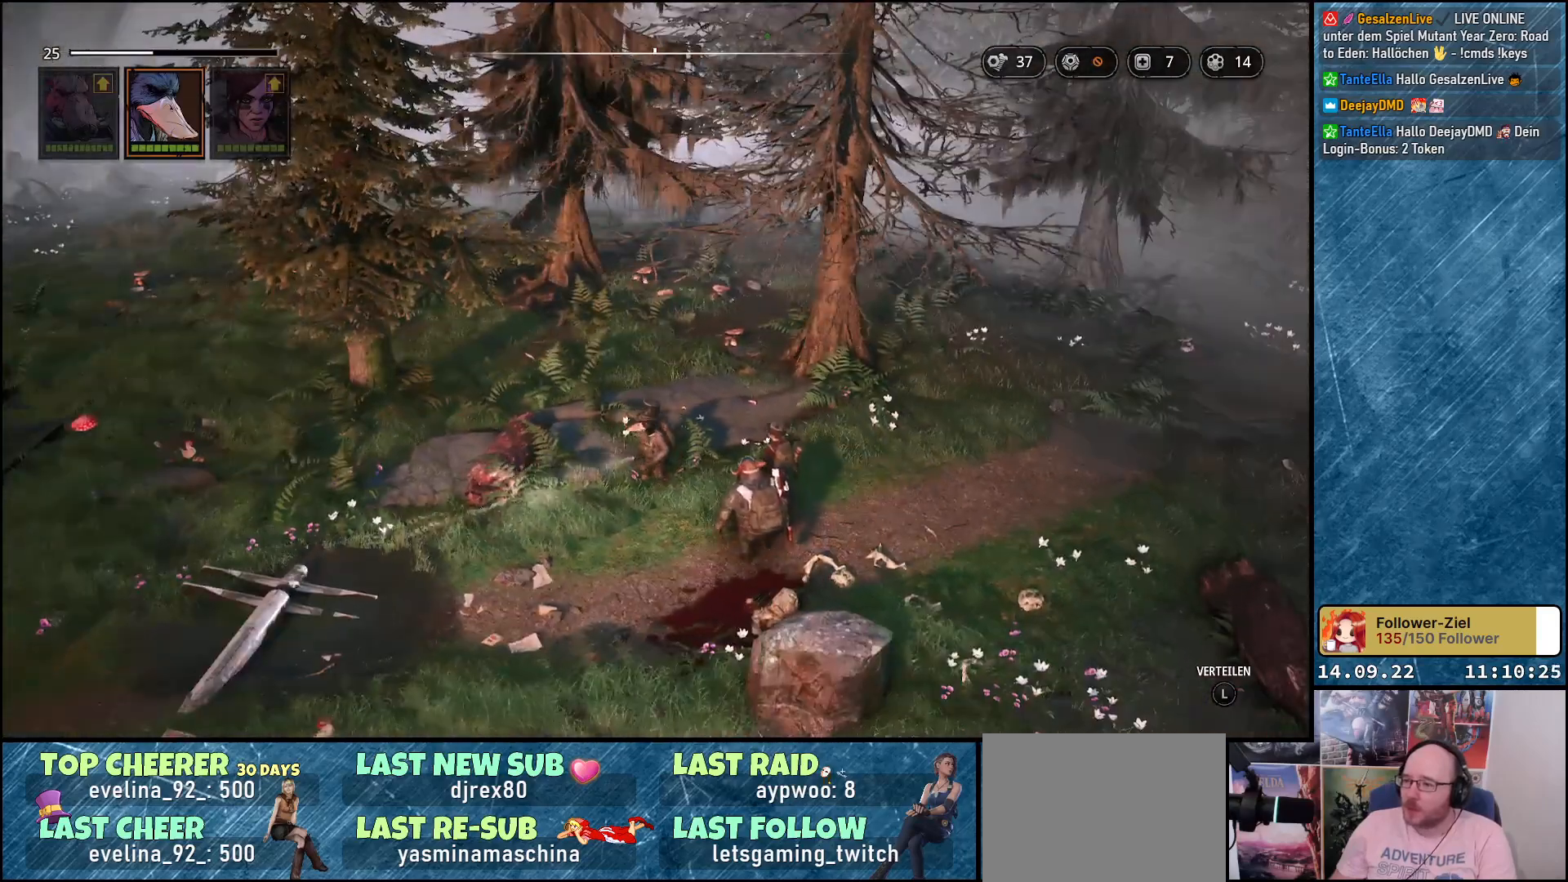
{"buttons": [], "left_stick": "center", "right_stick": "center", "events": [[250, "left_stick", "center"]]}
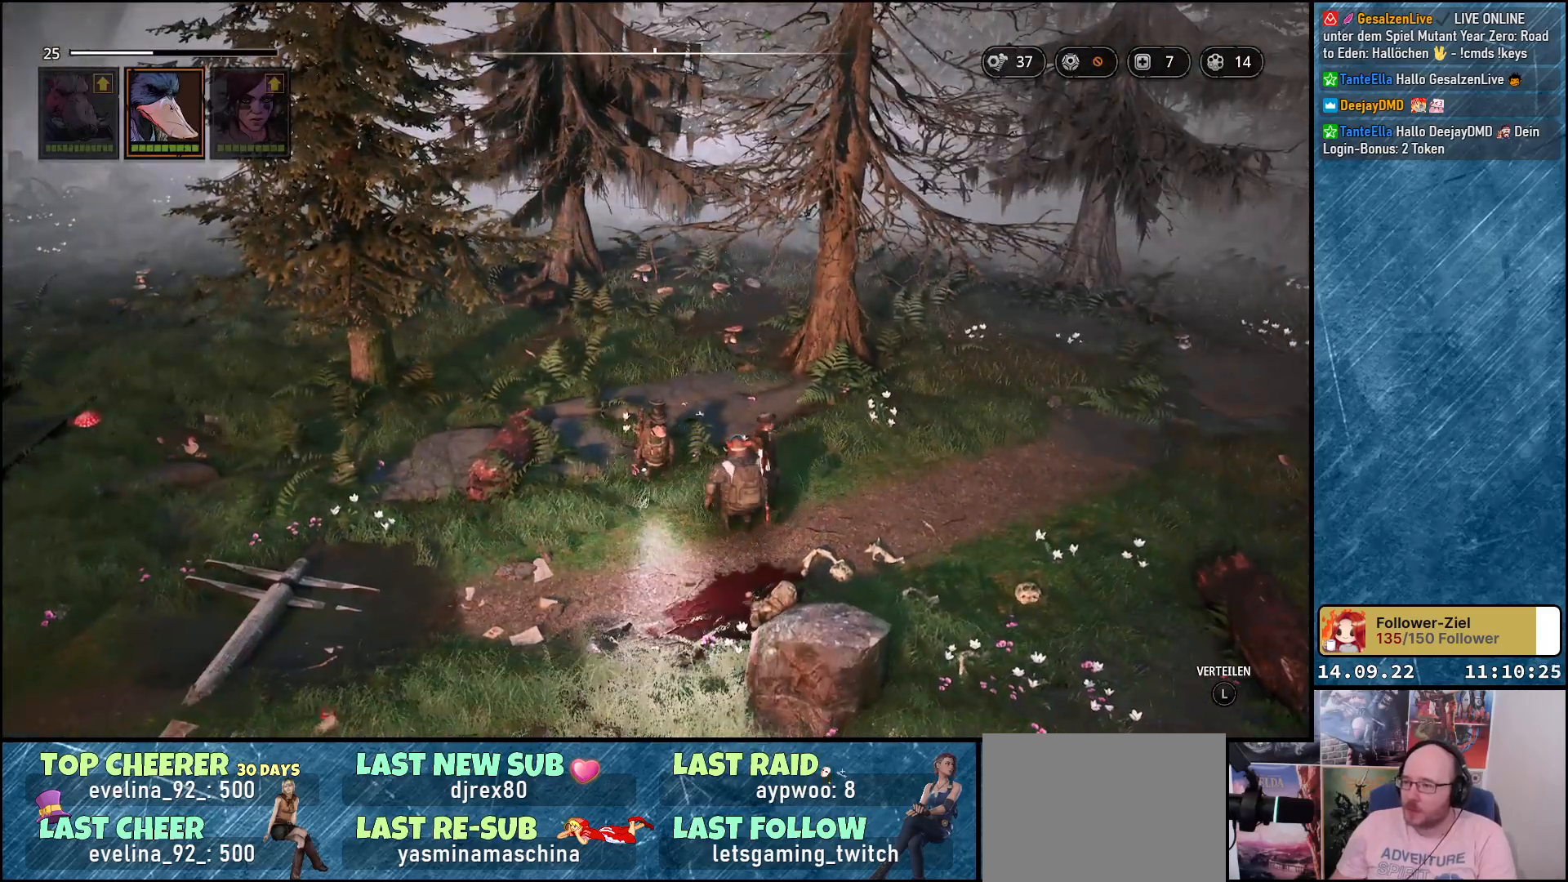
{"buttons": [], "left_stick": "right", "right_stick": "center", "events": [[417, "left_stick", "right"]]}
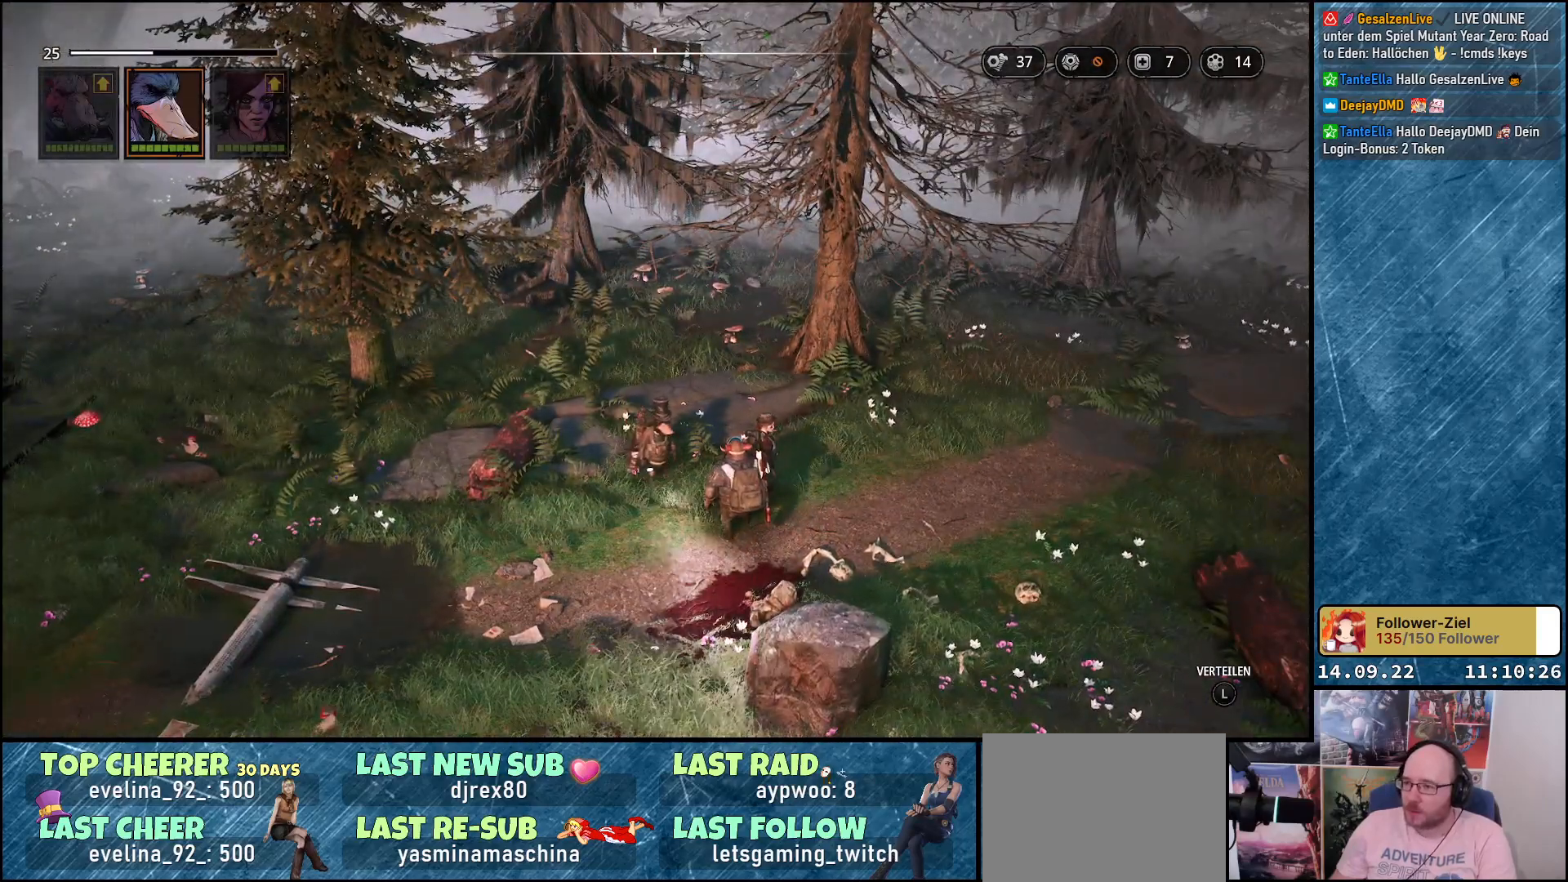
{"buttons": [], "left_stick": "down-right", "right_stick": "center", "events": [[450, "left_stick", "down-right"]]}
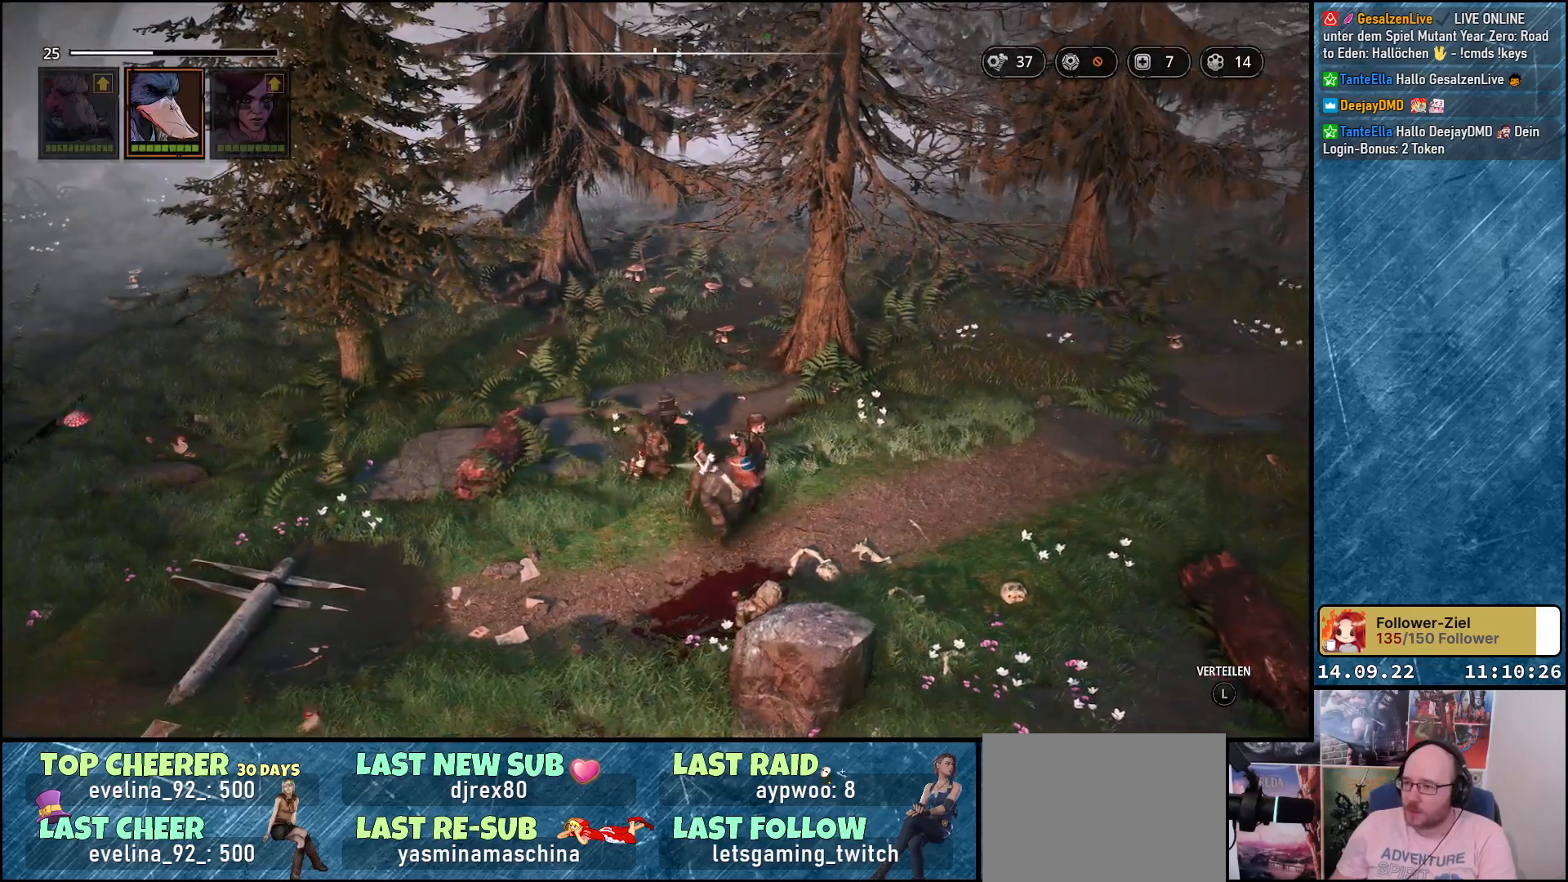
{"buttons": [], "left_stick": "center", "right_stick": "right", "events": [[17, "left_stick", "down"], [83, "left_stick", "down-left"], [250, "left_stick", "center"], [383, "right_stick", "right"]]}
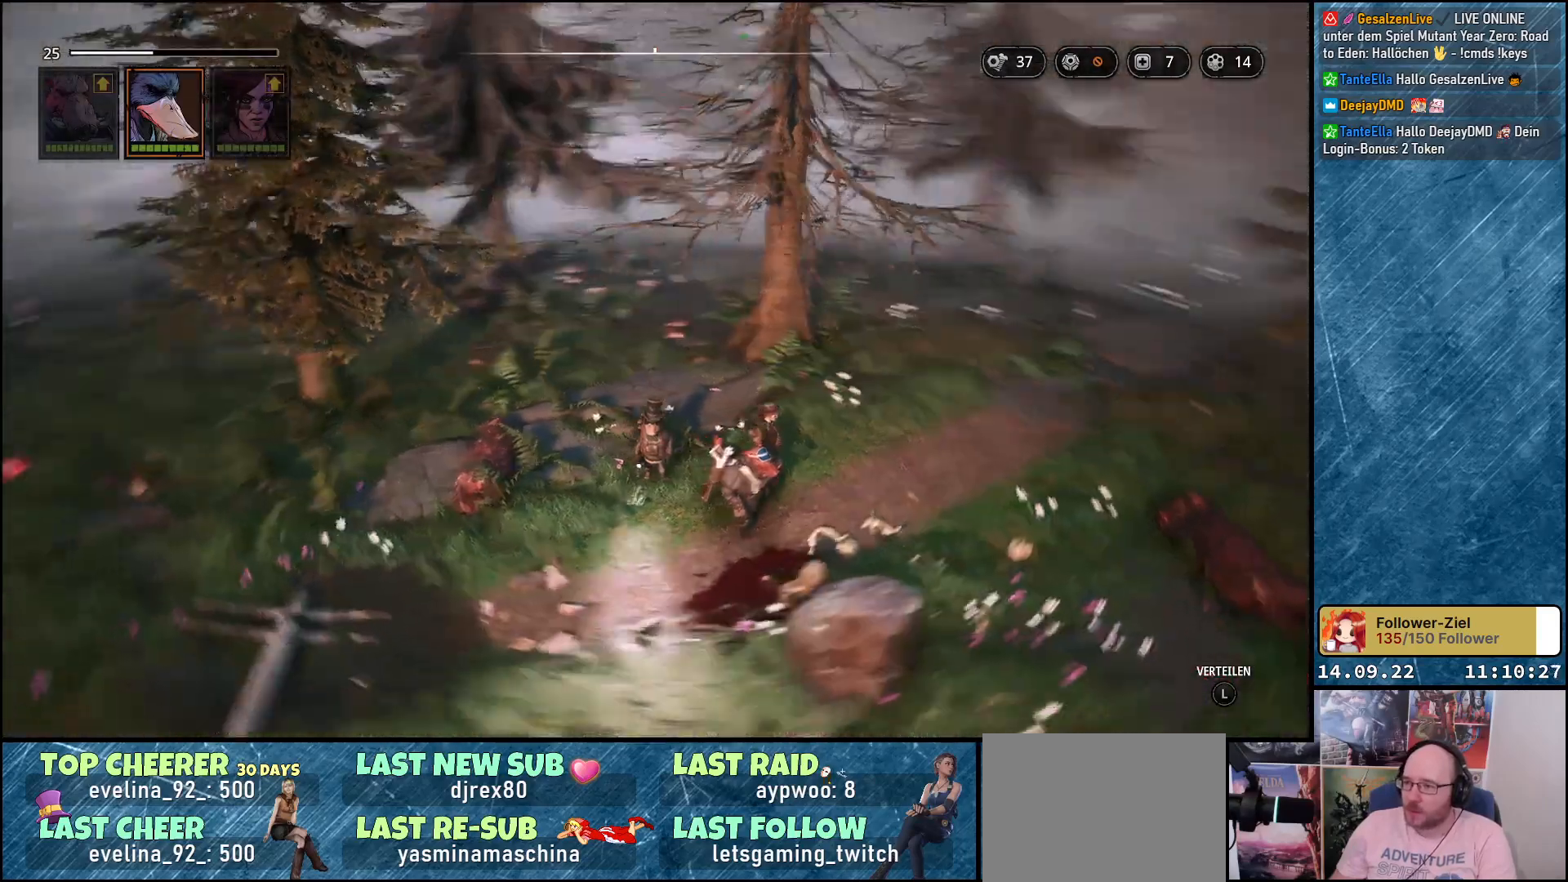
{"buttons": [], "left_stick": "center", "right_stick": "center", "events": [[333, "right_stick", "center"]]}
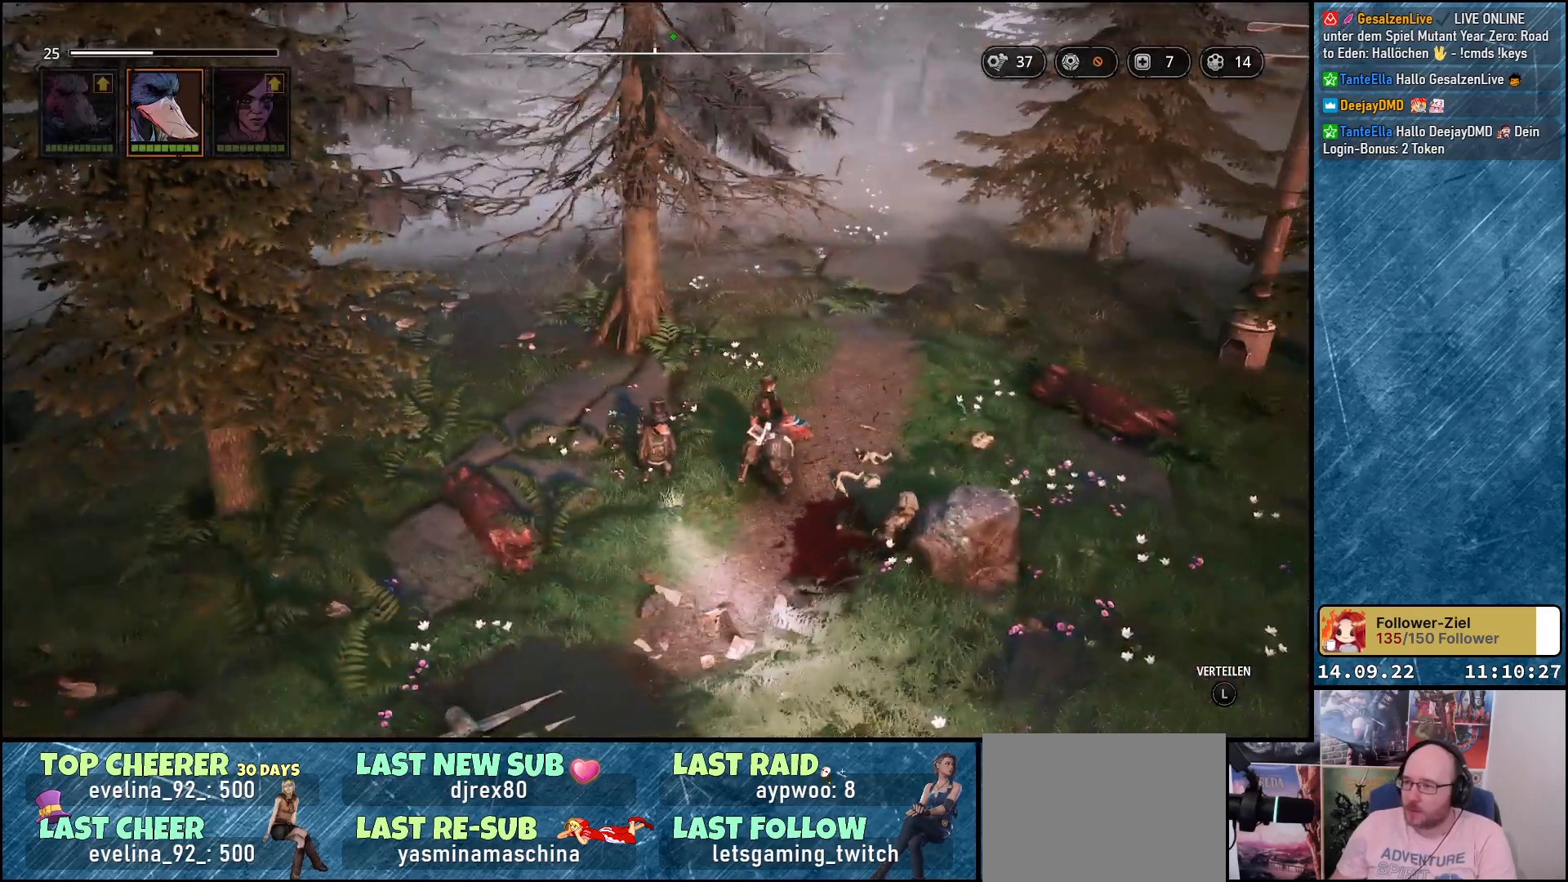
{"buttons": [], "left_stick": "center", "right_stick": "left", "events": [[17, "right_stick", "left"]]}
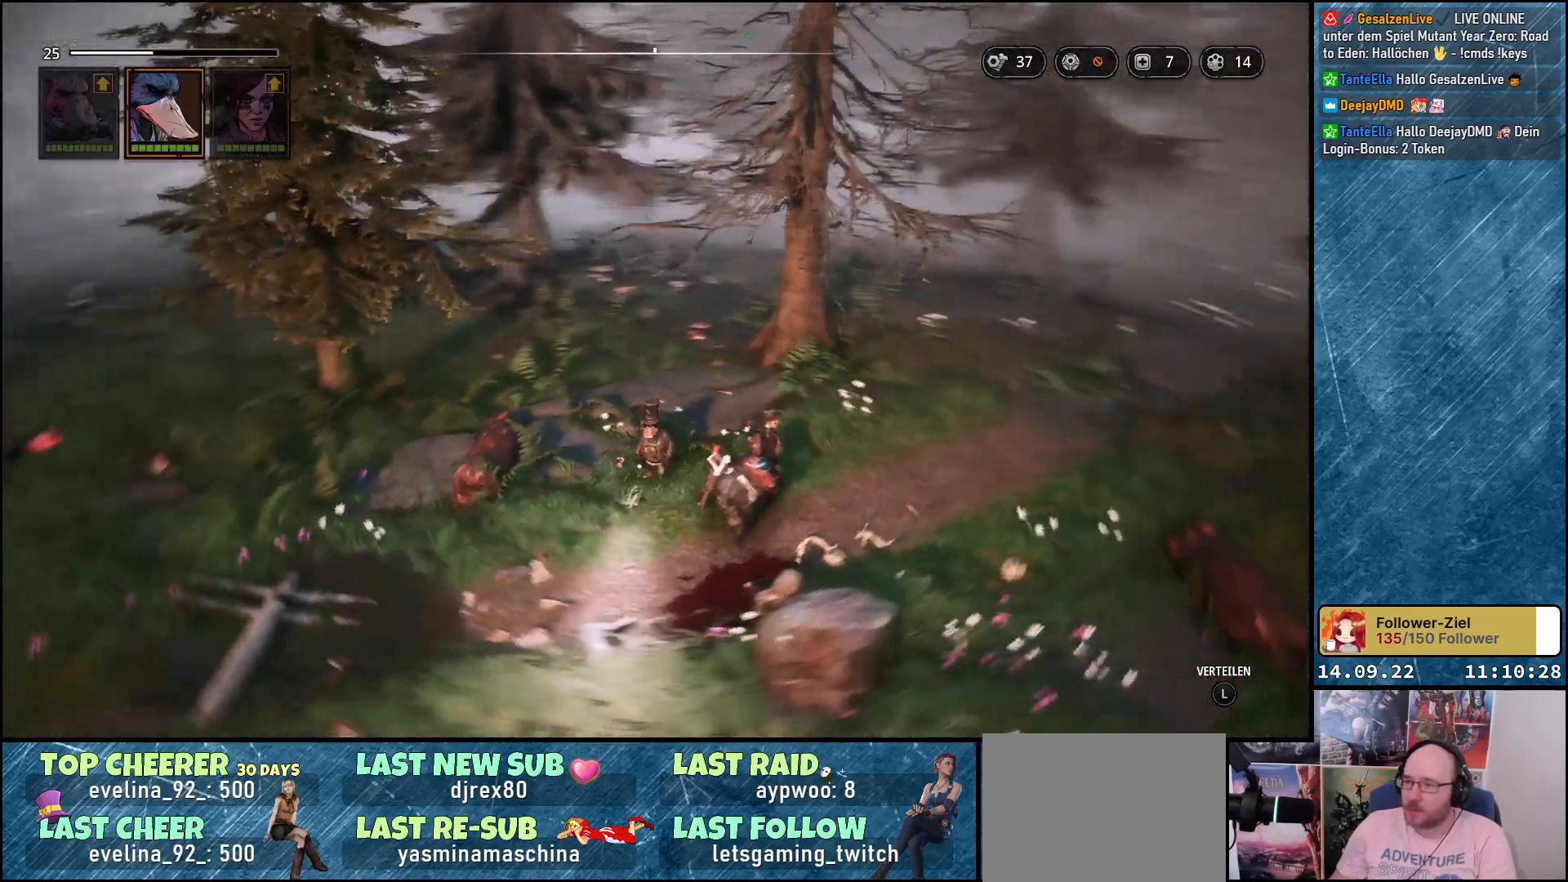
{"buttons": [], "left_stick": "up", "right_stick": "center", "events": [[83, "left_stick", "up"], [183, "right_stick", "center"]]}
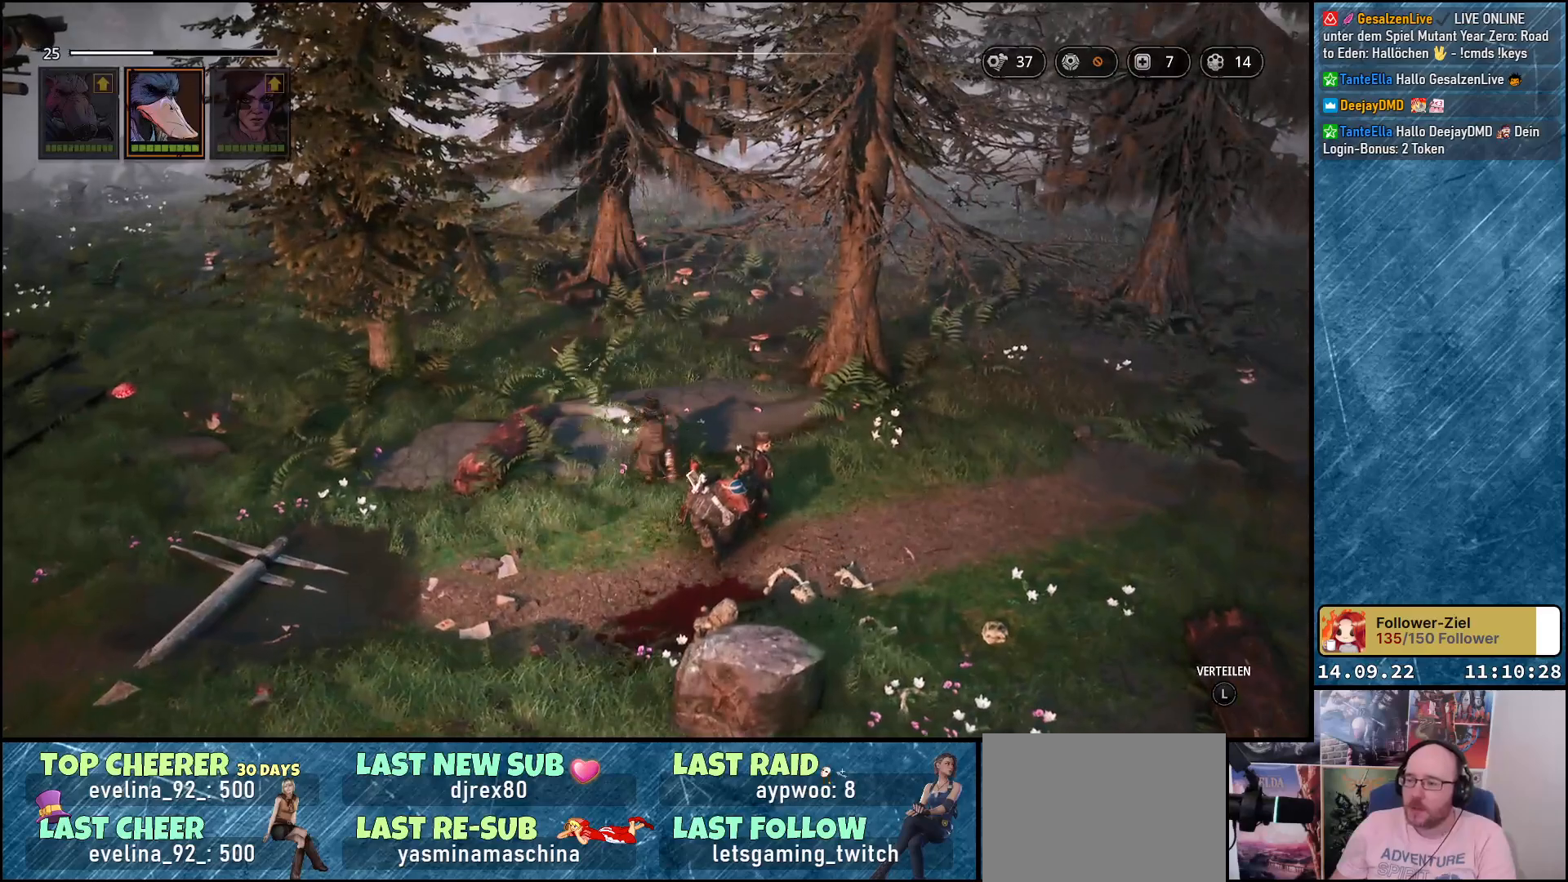
{"buttons": [], "left_stick": "up-right", "right_stick": "center", "events": [[167, "right_stick", "left"], [417, "left_stick", "up-right"], [433, "right_stick", "center"]]}
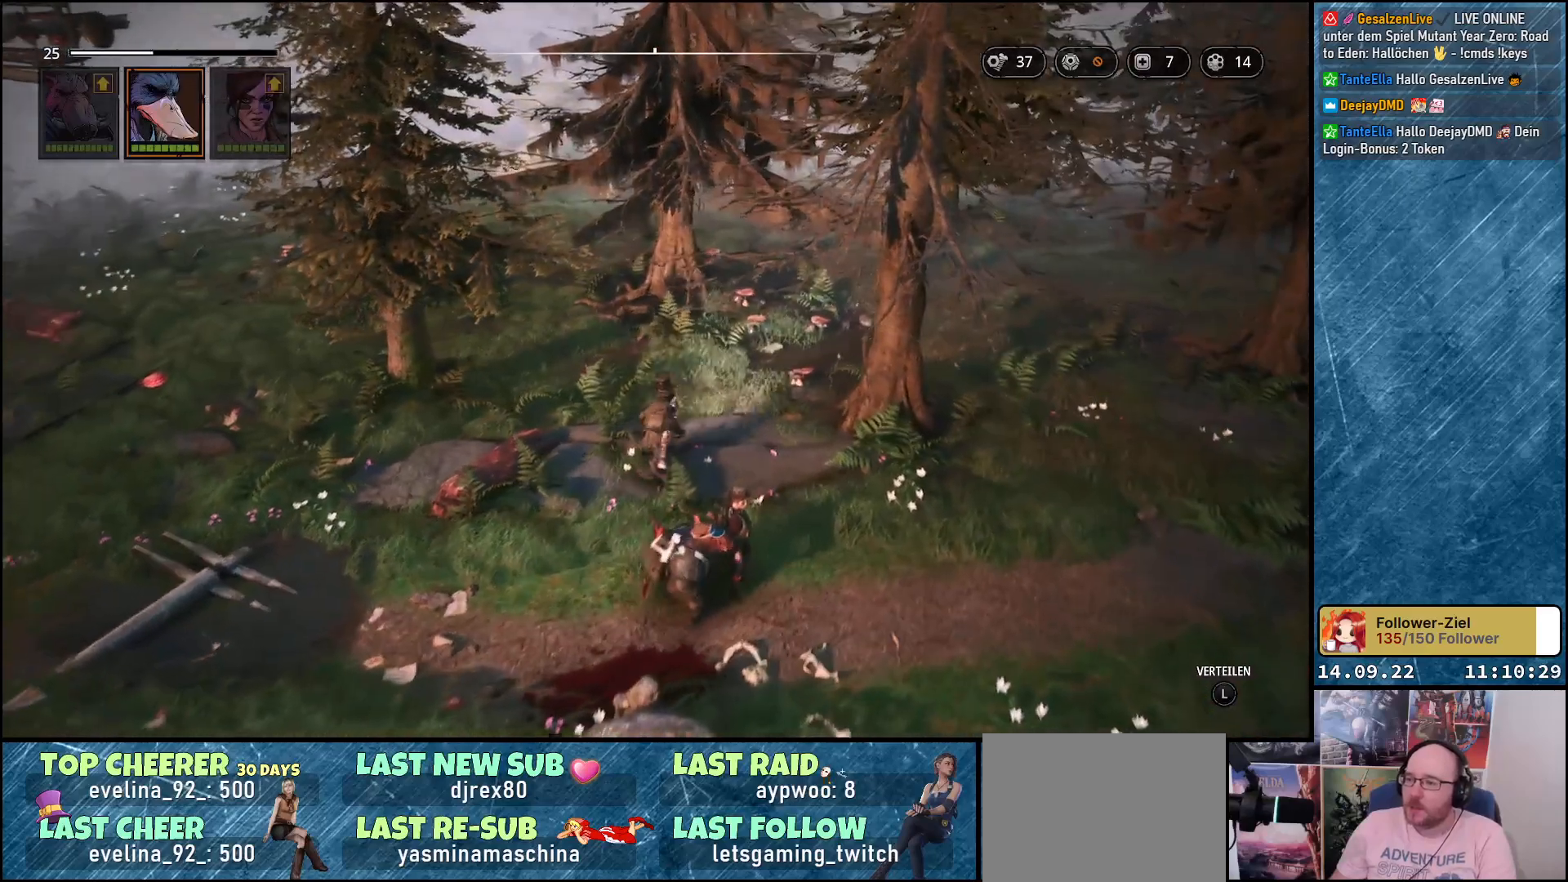
{"buttons": [], "left_stick": "up-right", "right_stick": "center", "events": []}
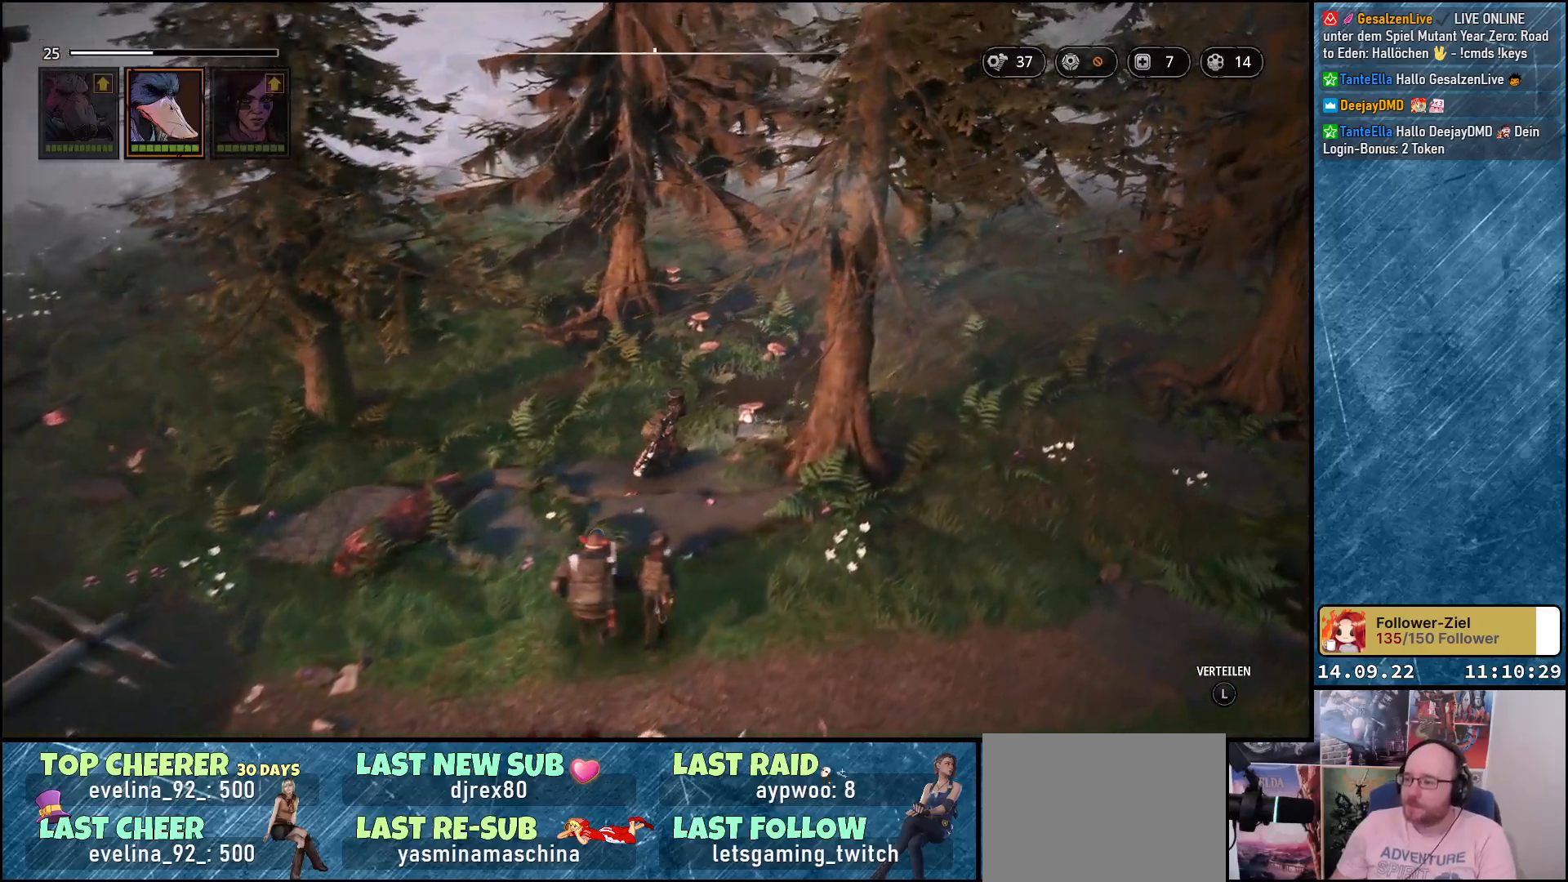
{"buttons": [], "left_stick": "up-right", "right_stick": "center", "events": []}
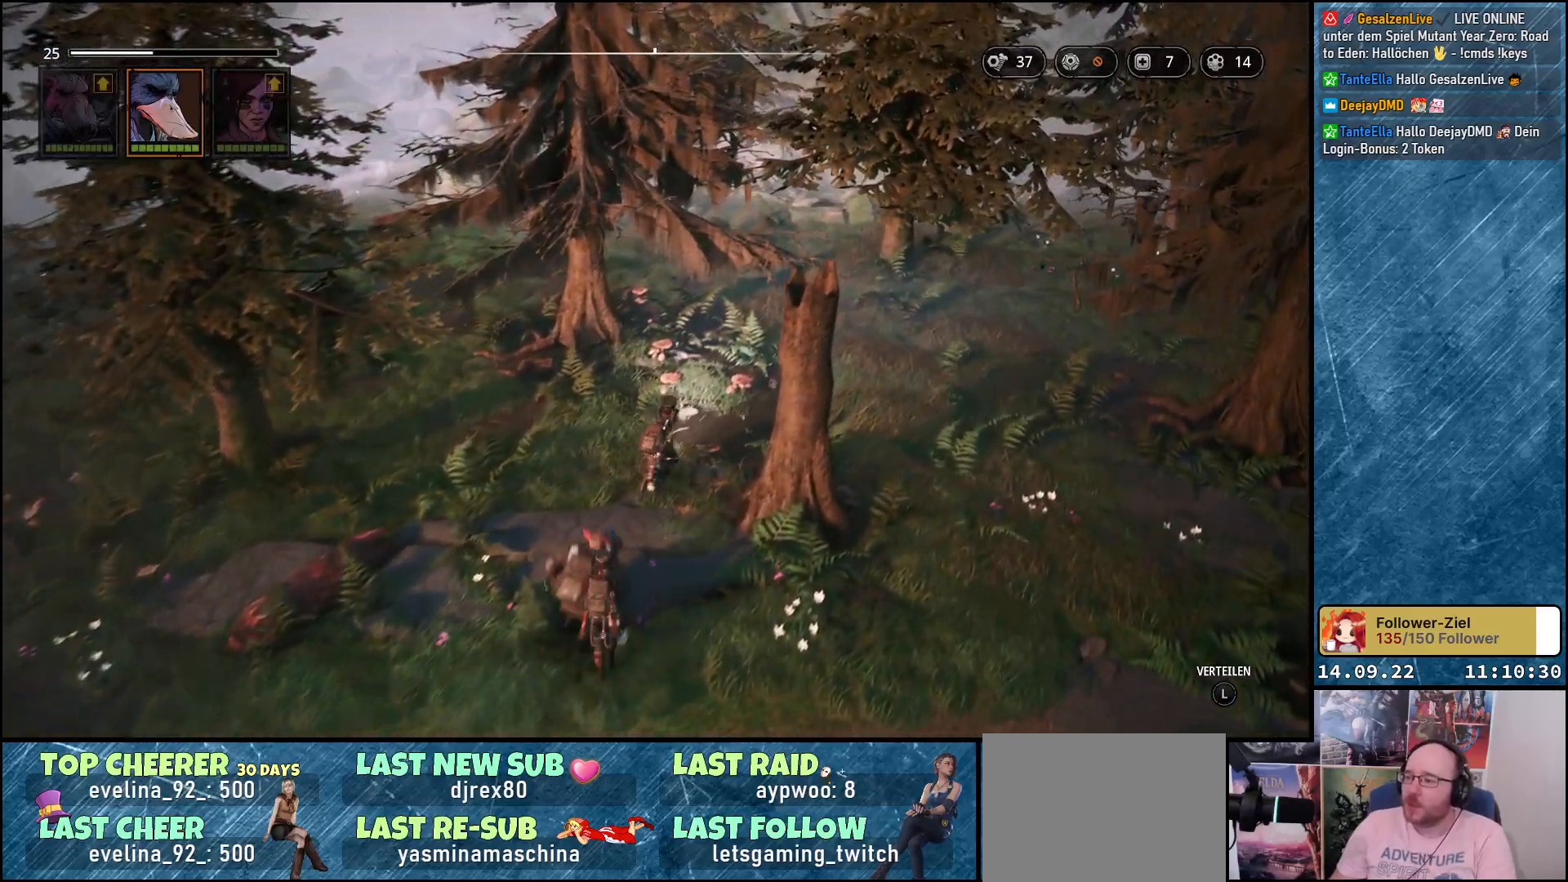
{"buttons": [], "left_stick": "up-right", "right_stick": "center", "events": []}
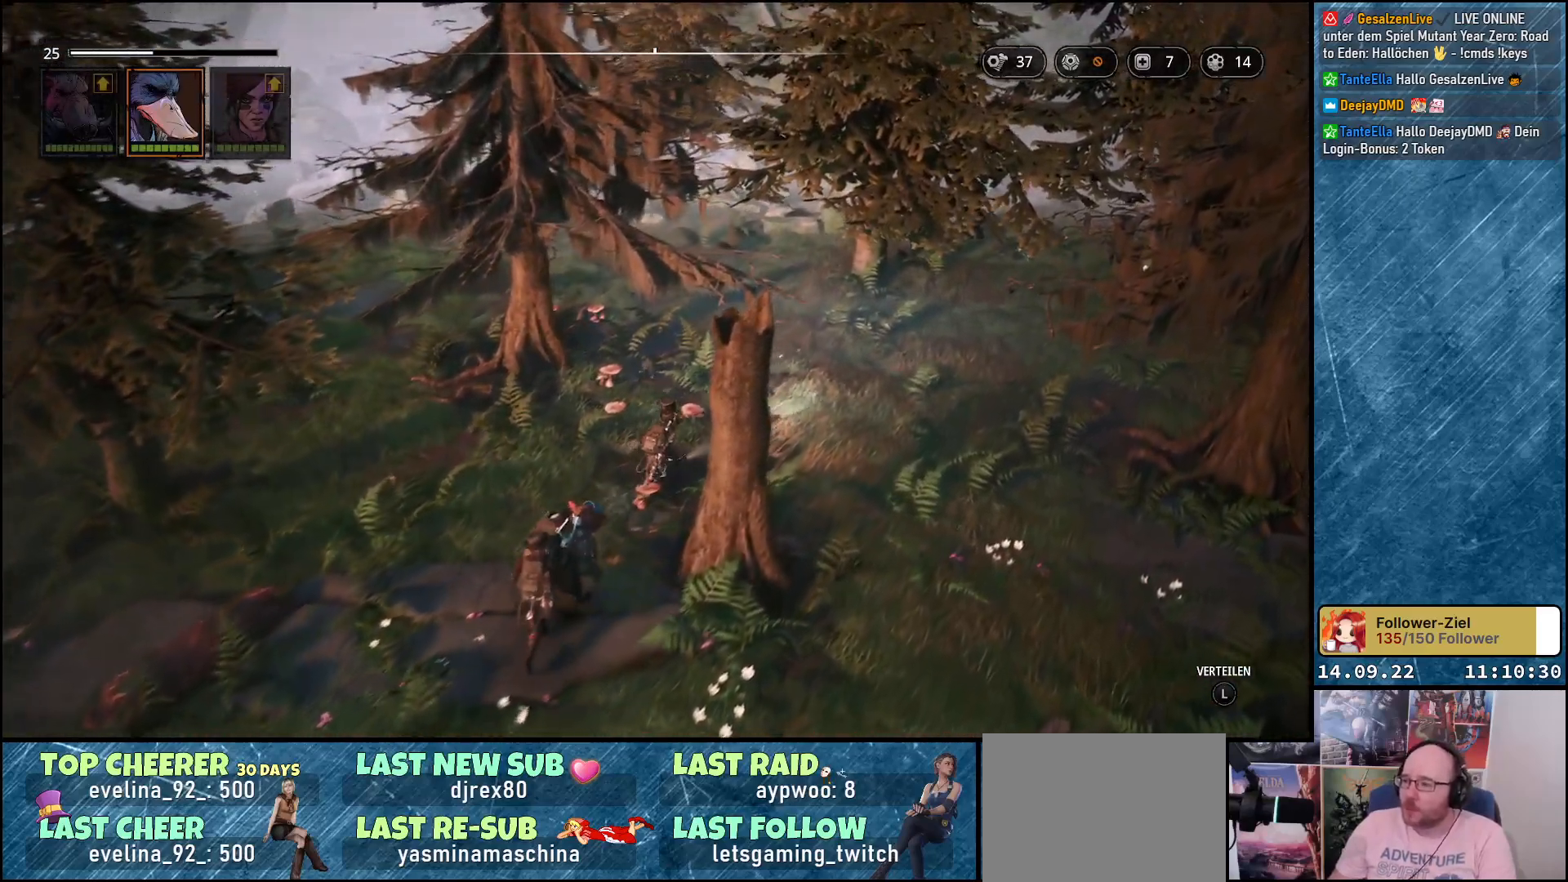
{"buttons": [], "left_stick": "up", "right_stick": "right", "events": [[217, "right_stick", "right"], [350, "left_stick", "up"]]}
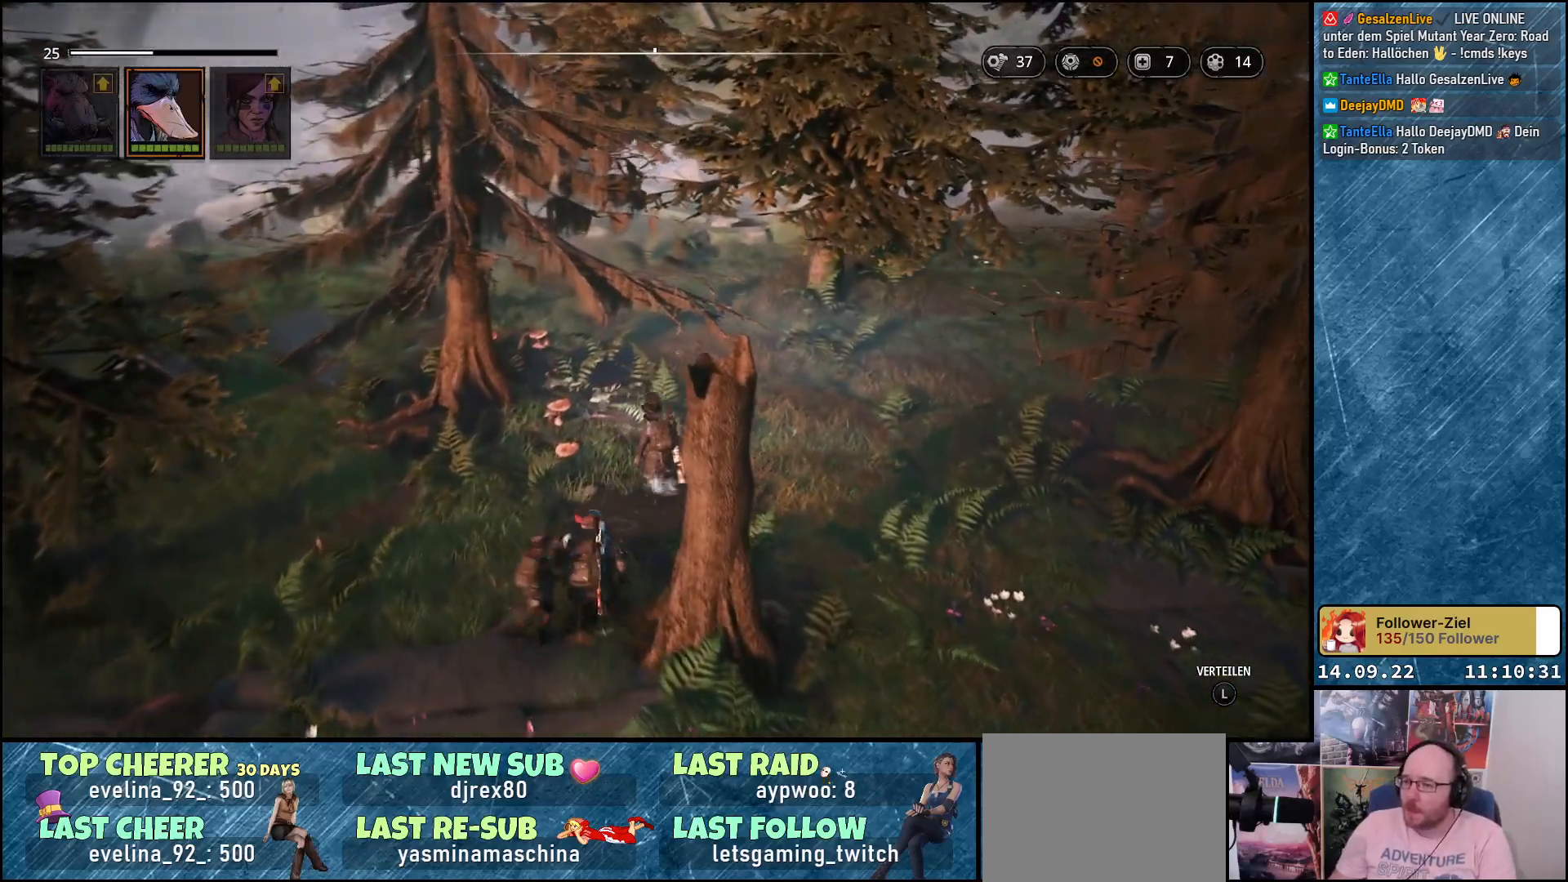
{"buttons": [], "left_stick": "up", "right_stick": "center", "events": [[133, "right_stick", "center"]]}
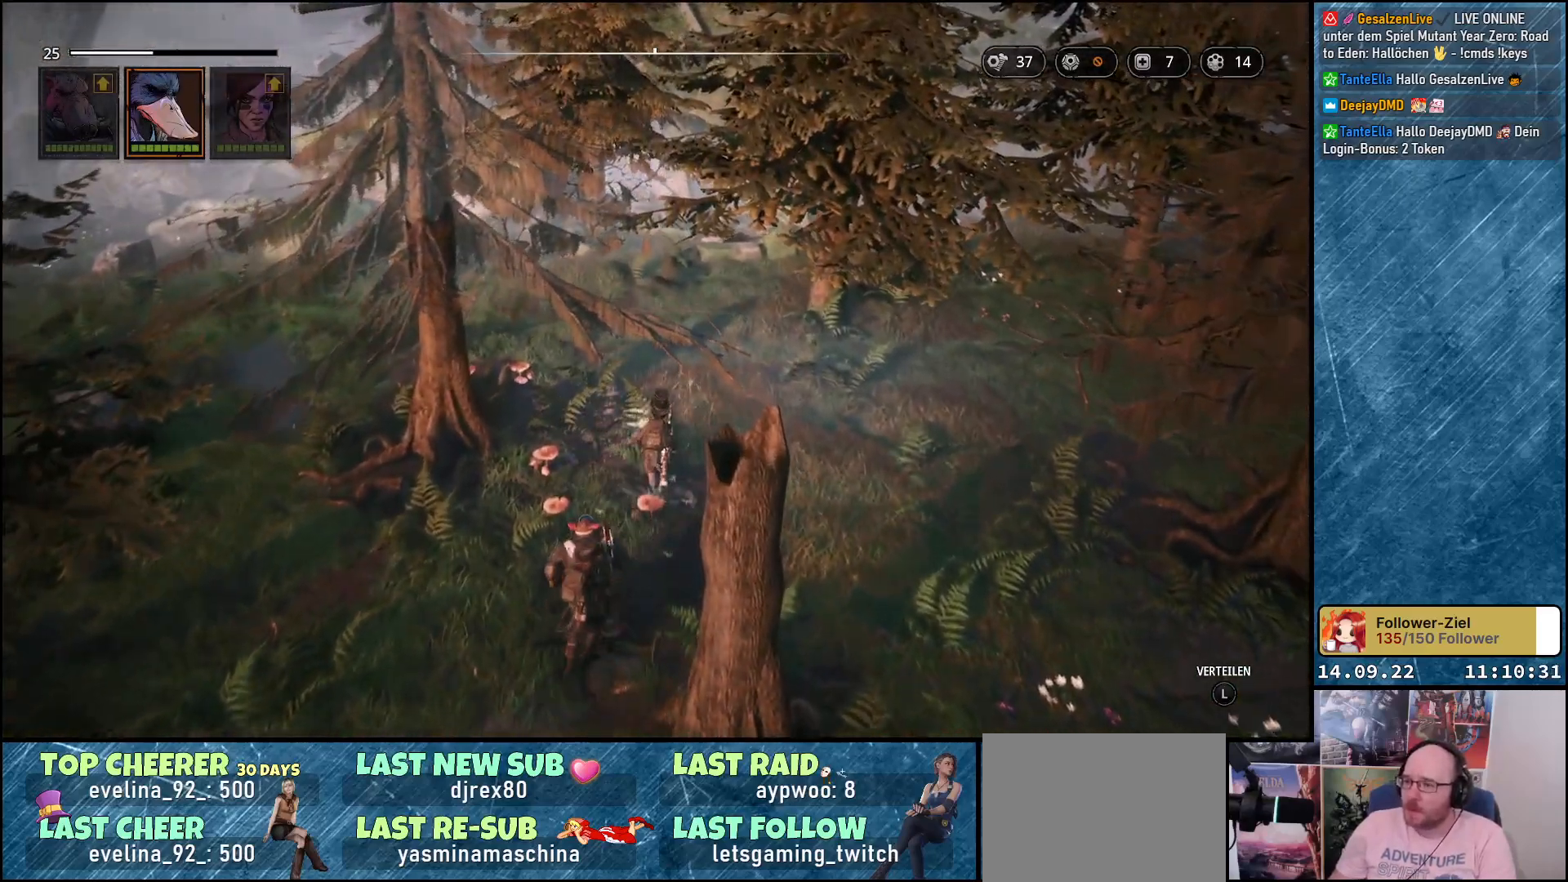
{"buttons": [], "left_stick": "up", "right_stick": "right", "events": [[217, "right_stick", "right"]]}
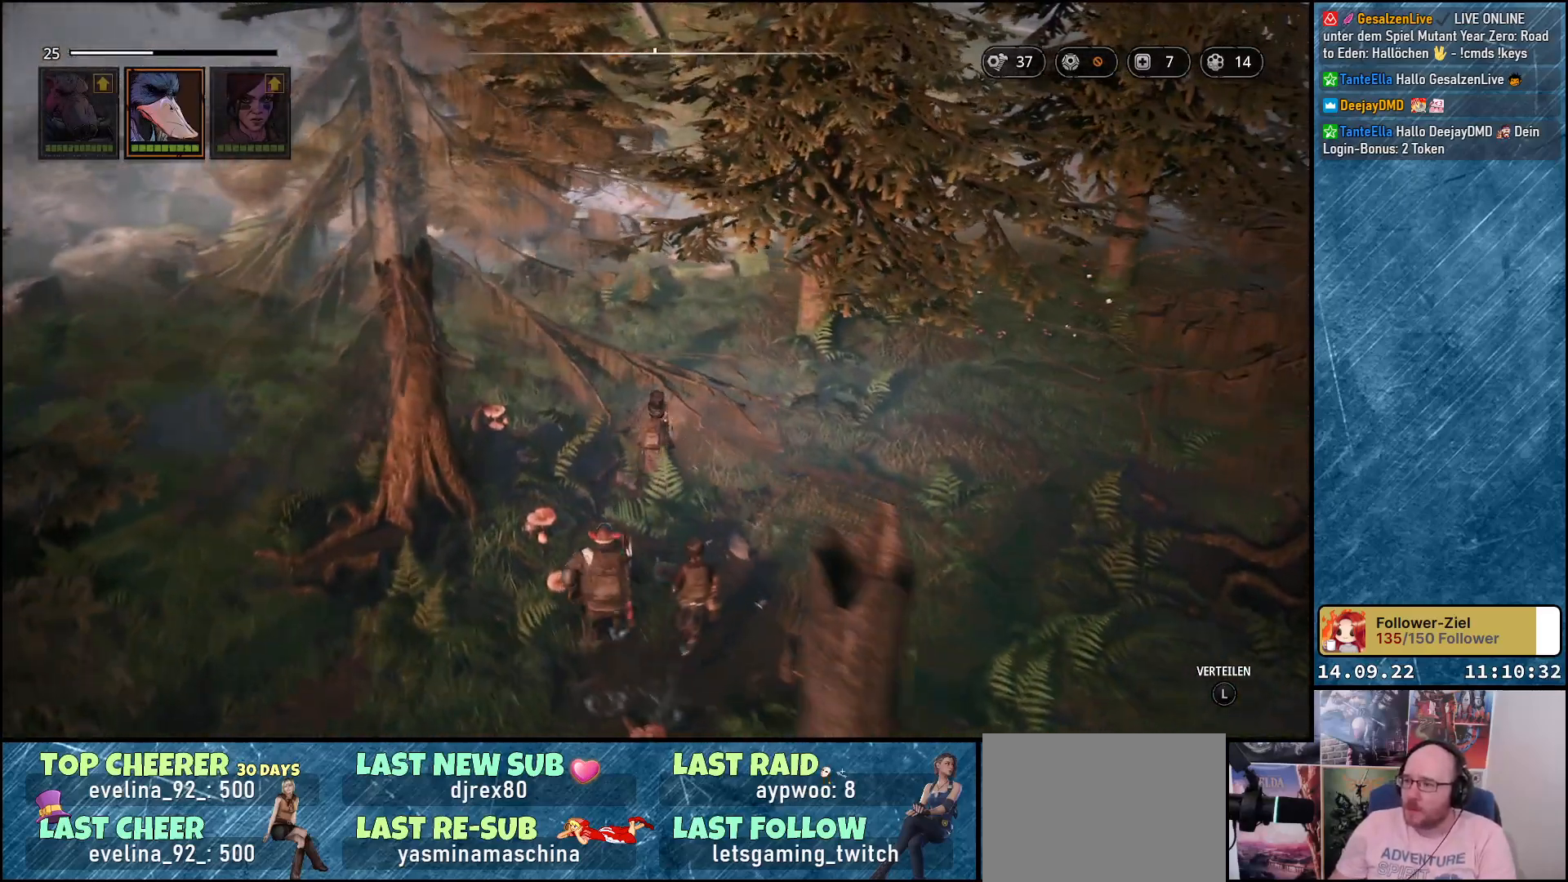
{"buttons": [], "left_stick": "up-left", "right_stick": "right", "events": [[67, "left_stick", "up-left"], [117, "right_stick", "center"], [350, "right_stick", "right"]]}
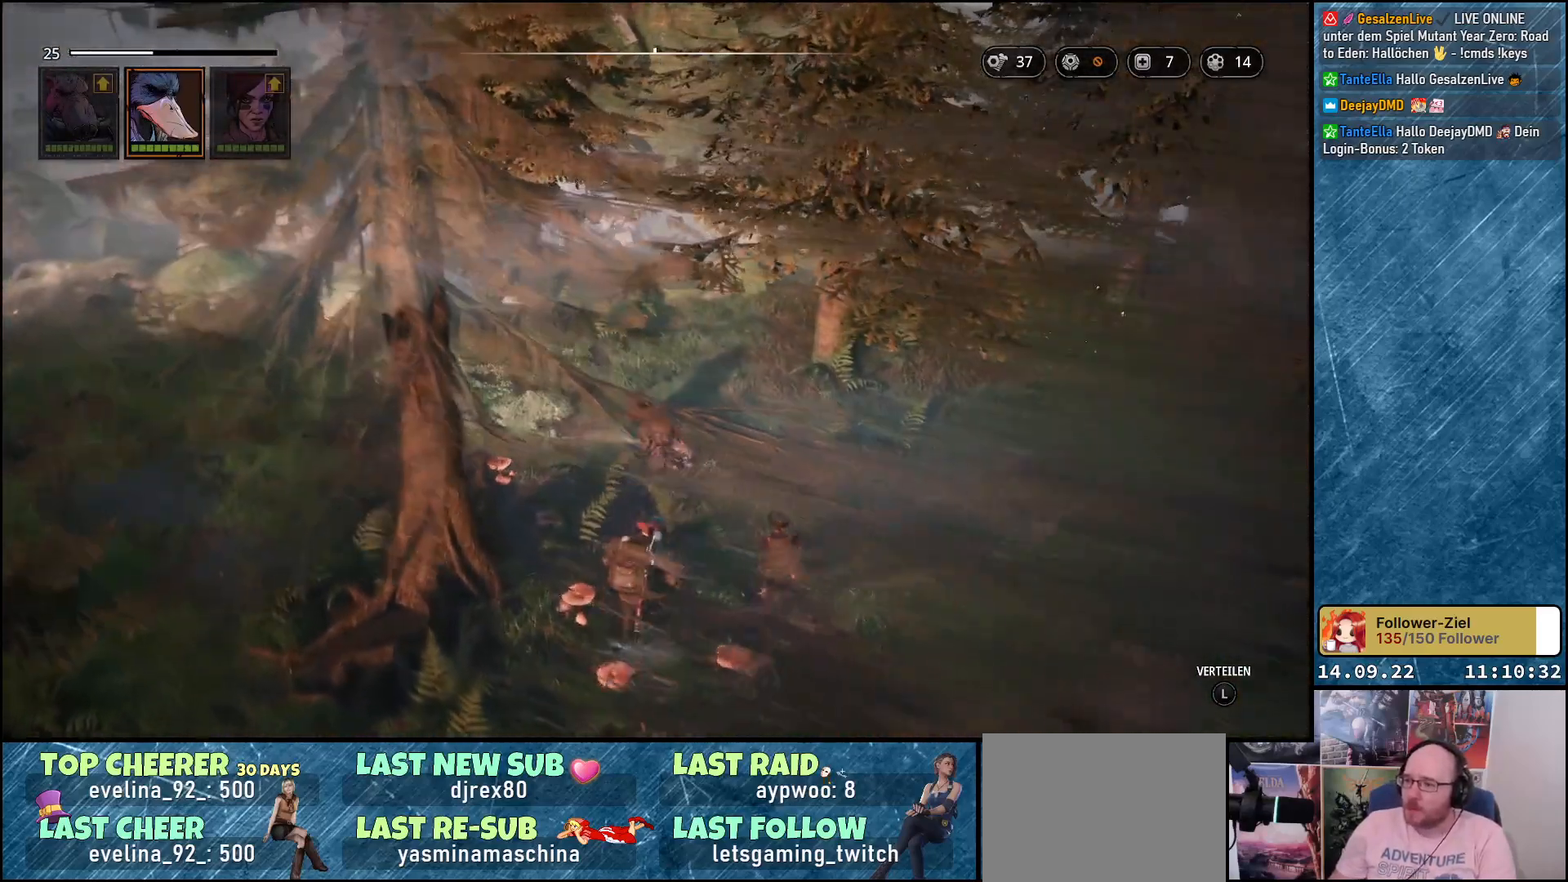
{"buttons": [], "left_stick": "up-left", "right_stick": "right", "events": []}
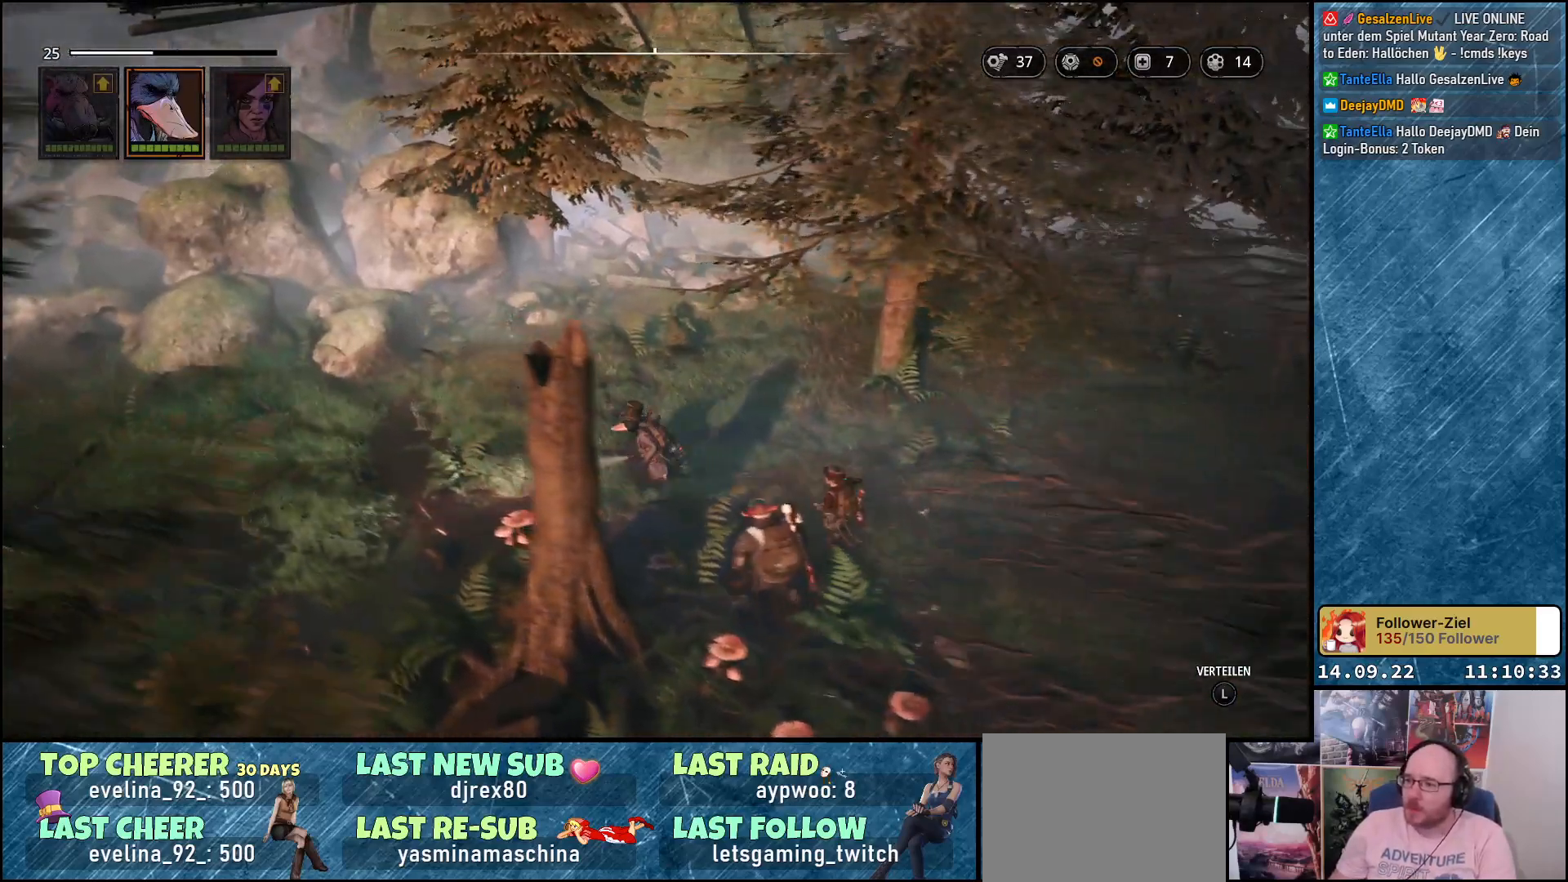
{"buttons": [], "left_stick": "up-left", "right_stick": "center", "events": [[200, "right_stick", "center"]]}
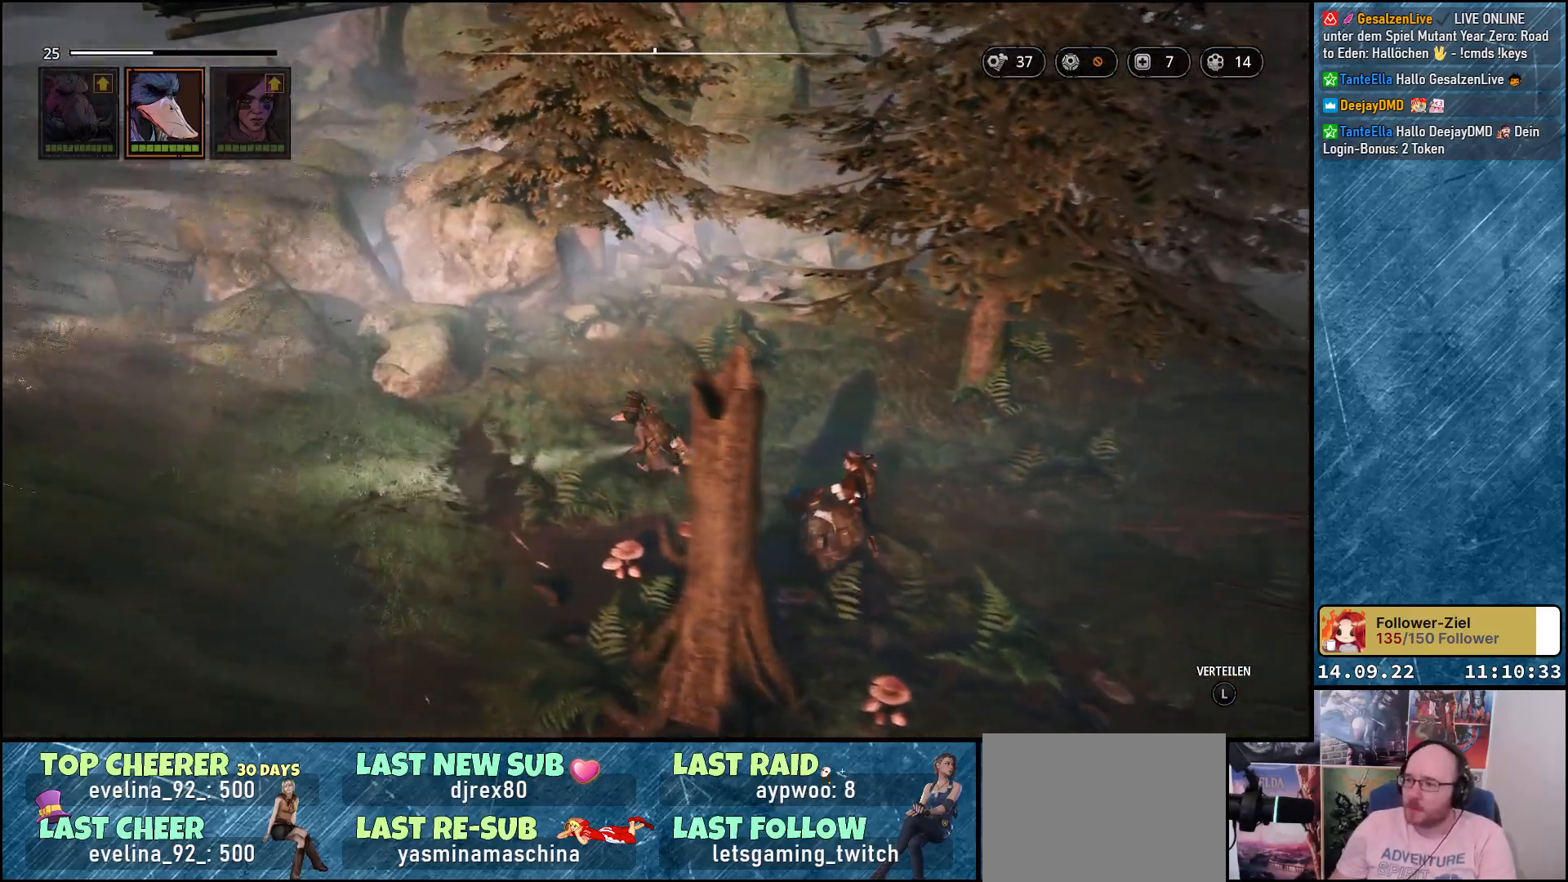
{"buttons": [], "left_stick": "left", "right_stick": "left", "events": [[17, "left_stick", "left"], [200, "right_stick", "left"]]}
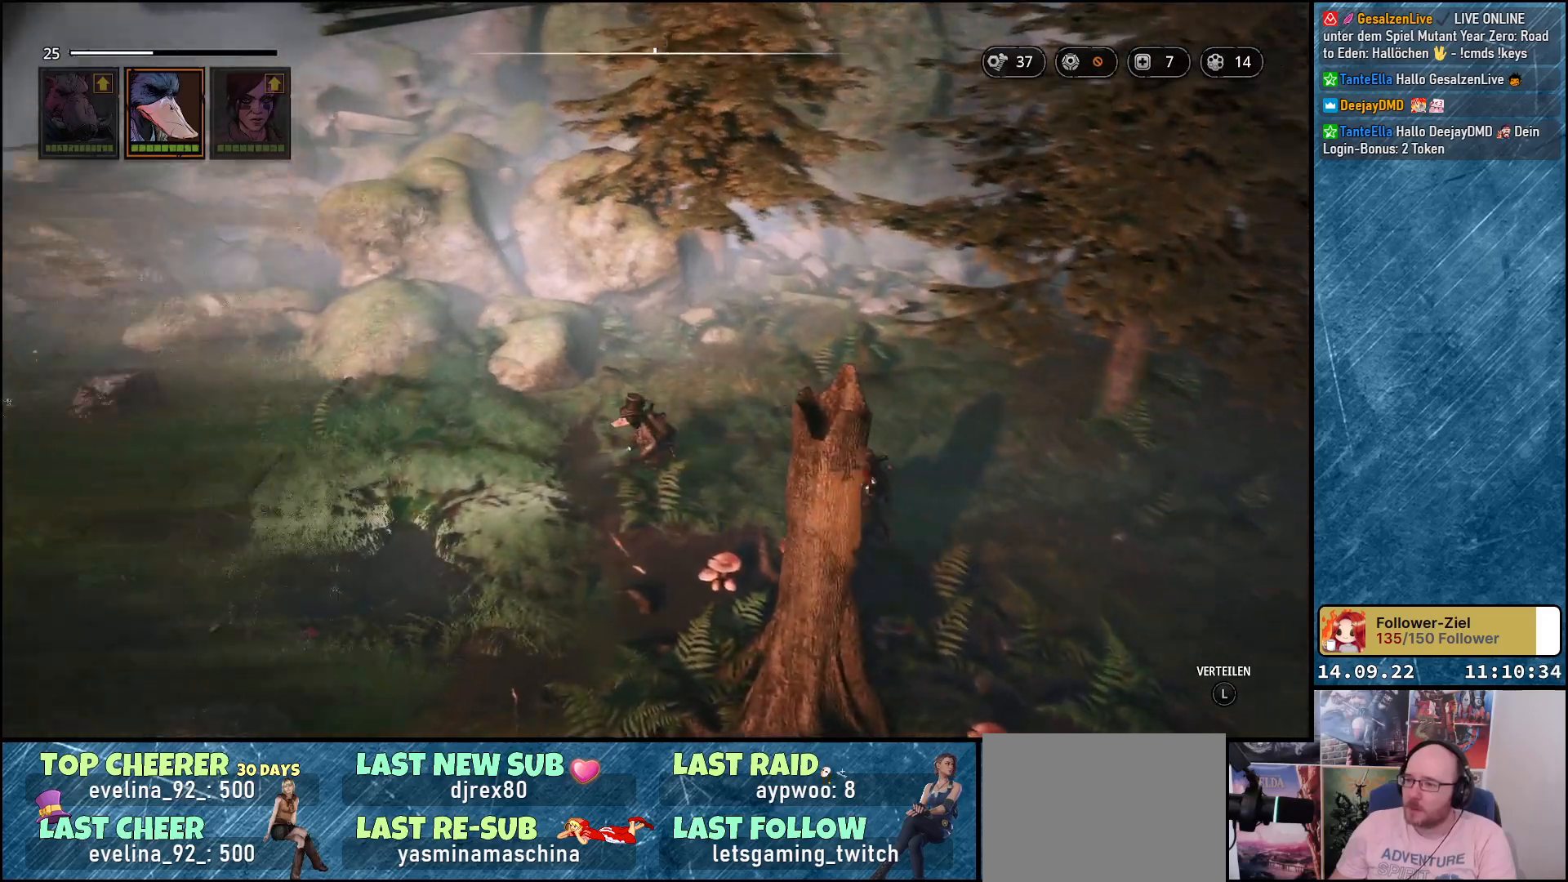
{"buttons": [], "left_stick": "left", "right_stick": "left", "events": []}
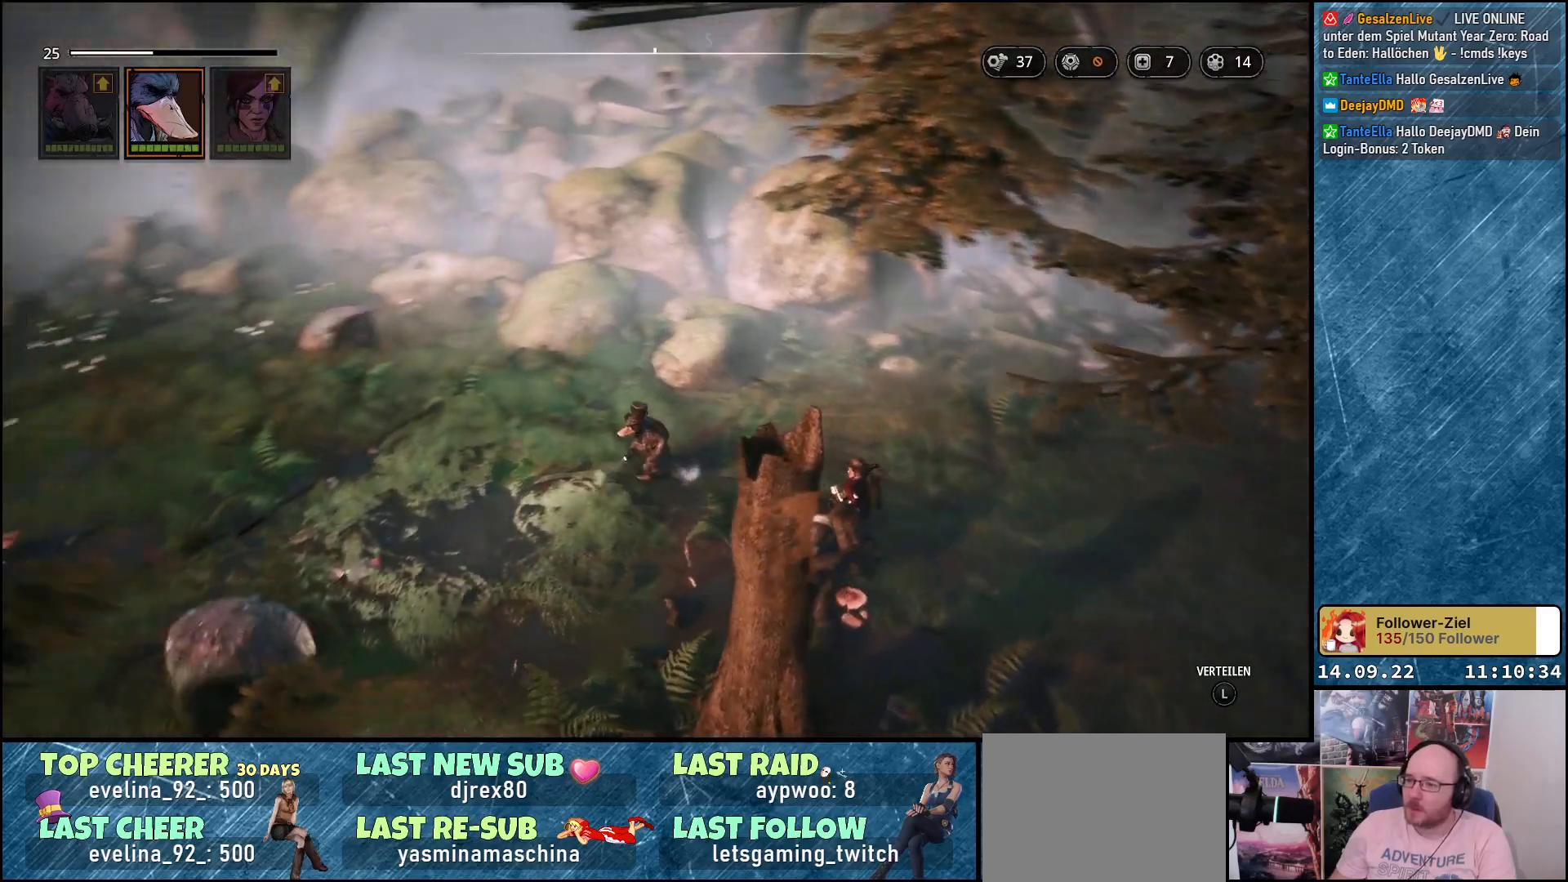
{"buttons": [], "left_stick": "up-left", "right_stick": "left", "events": [[67, "left_stick", "up-left"]]}
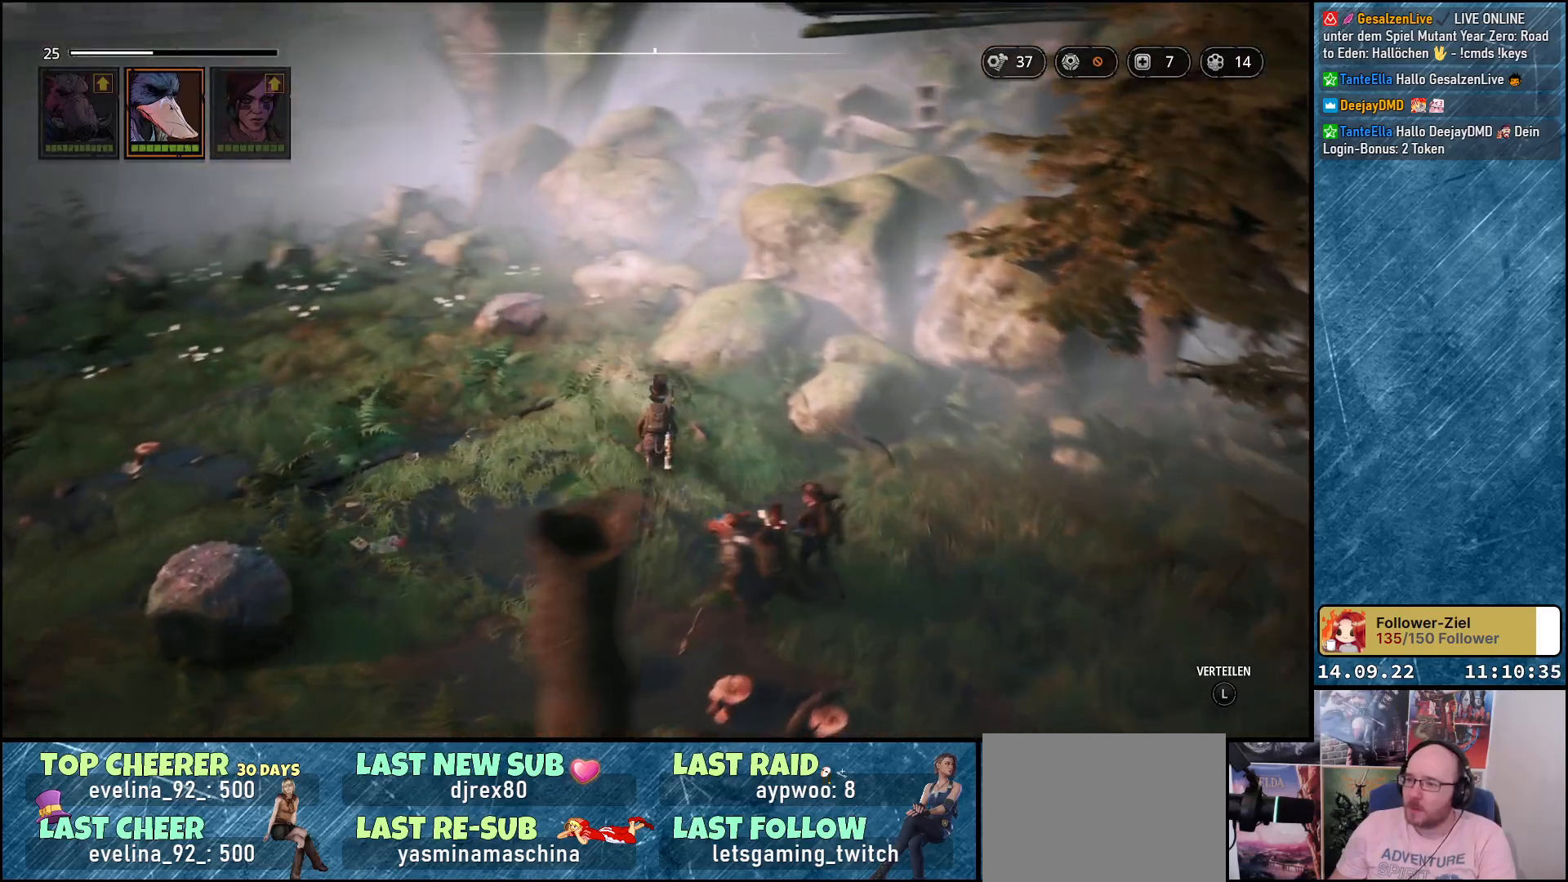
{"buttons": [], "left_stick": "up-left", "right_stick": "center", "events": [[367, "right_stick", "center"]]}
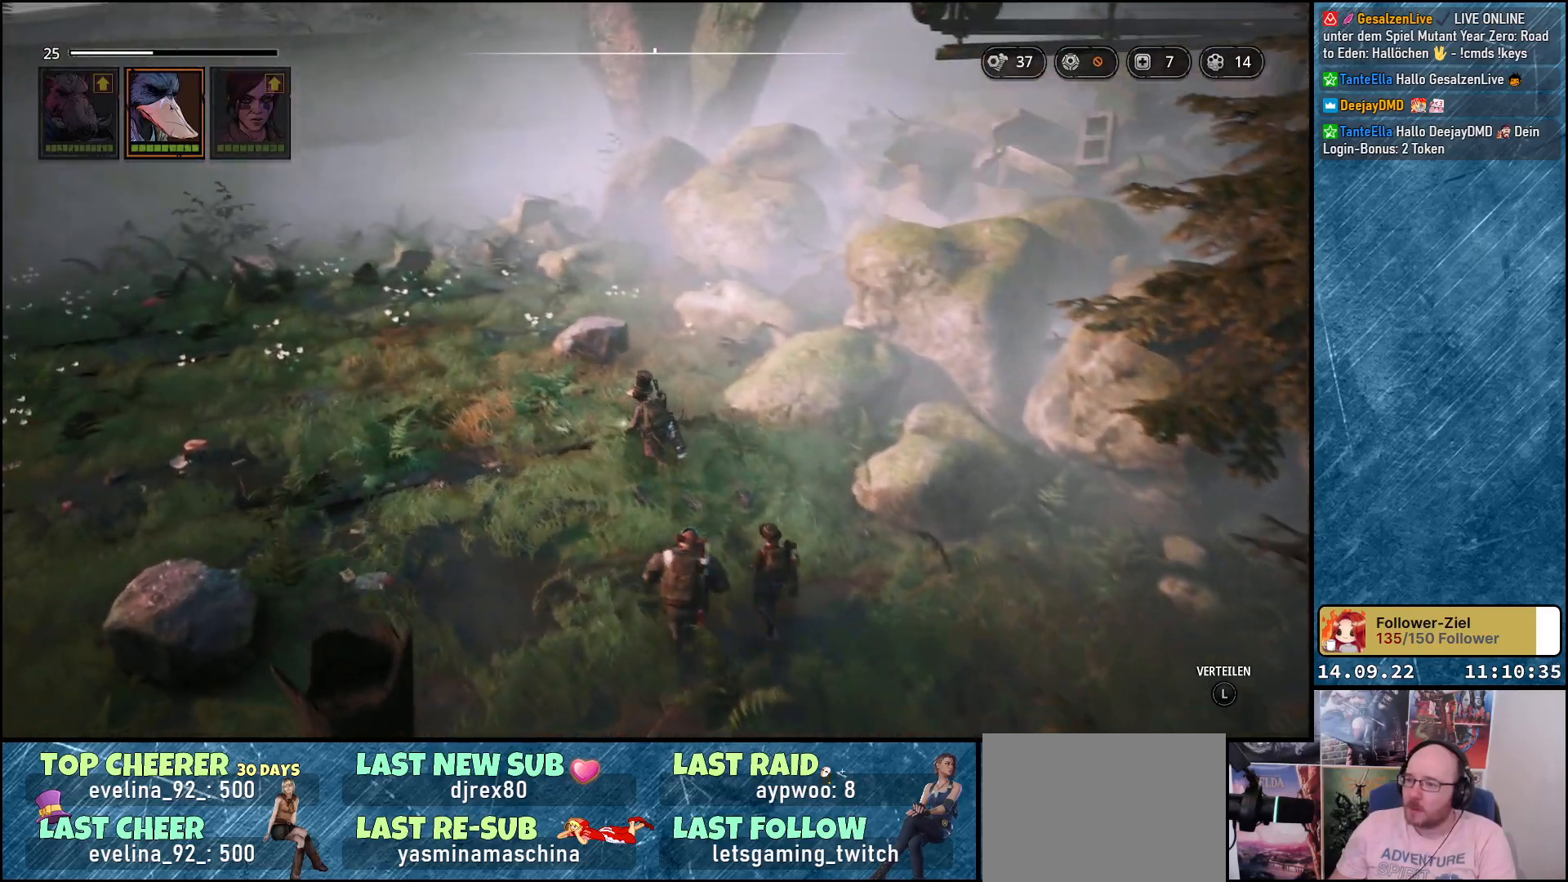
{"buttons": [], "left_stick": "up-left", "right_stick": "down-left", "events": [[133, "right_stick", "left"], [467, "right_stick", "down-left"]]}
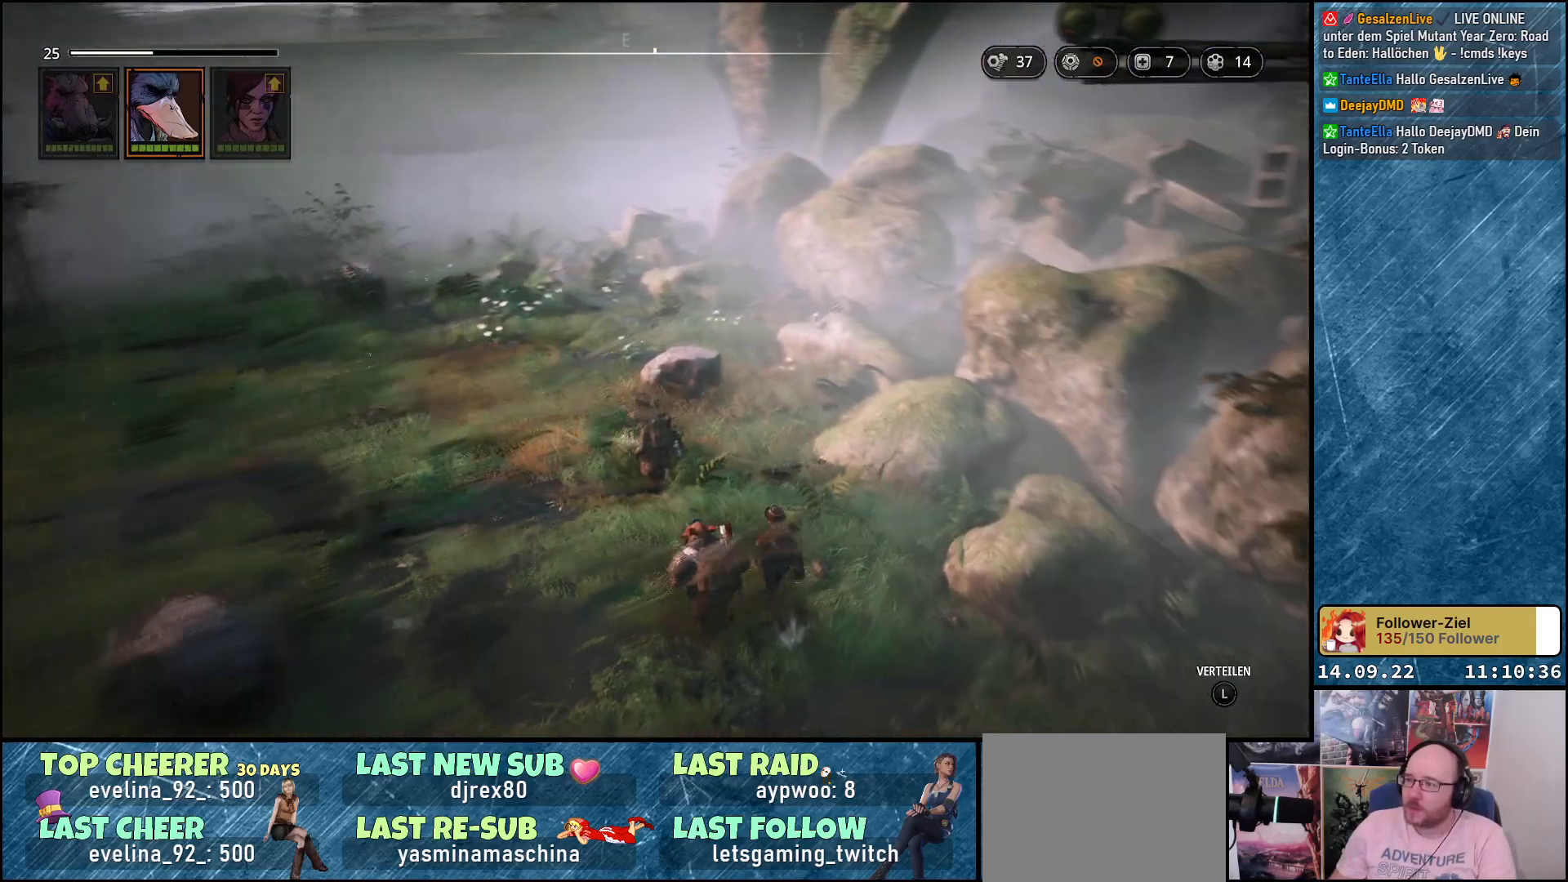
{"buttons": [], "left_stick": "up-left", "right_stick": "center", "events": [[50, "left_stick", "up"], [117, "right_stick", "center"], [250, "left_stick", "up-left"]]}
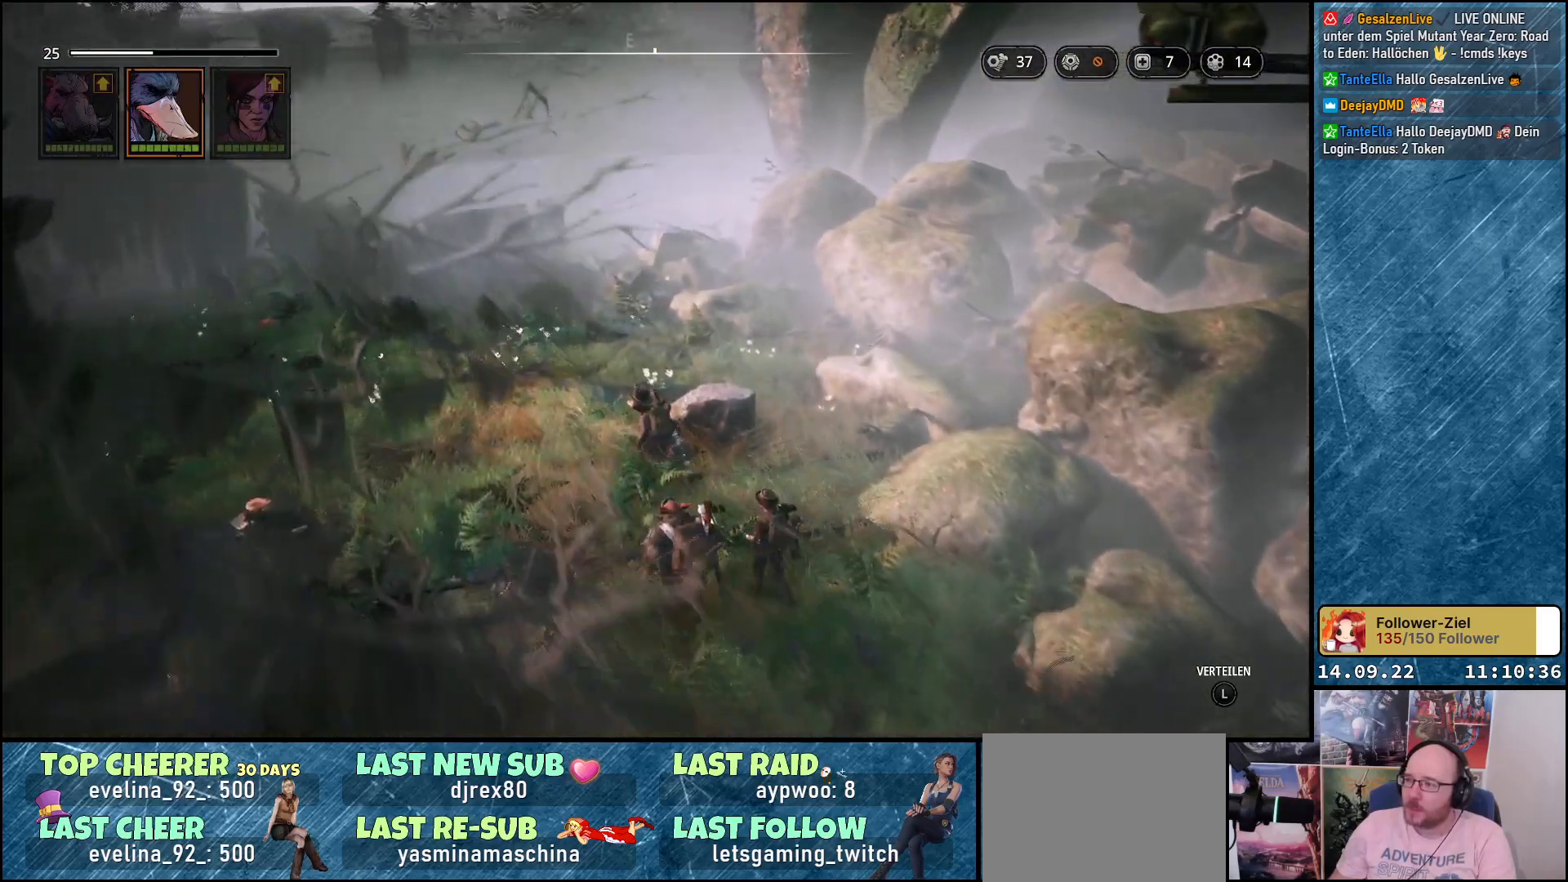
{"buttons": [], "left_stick": "up", "right_stick": "right", "events": [[267, "right_stick", "right"], [333, "left_stick", "up"]]}
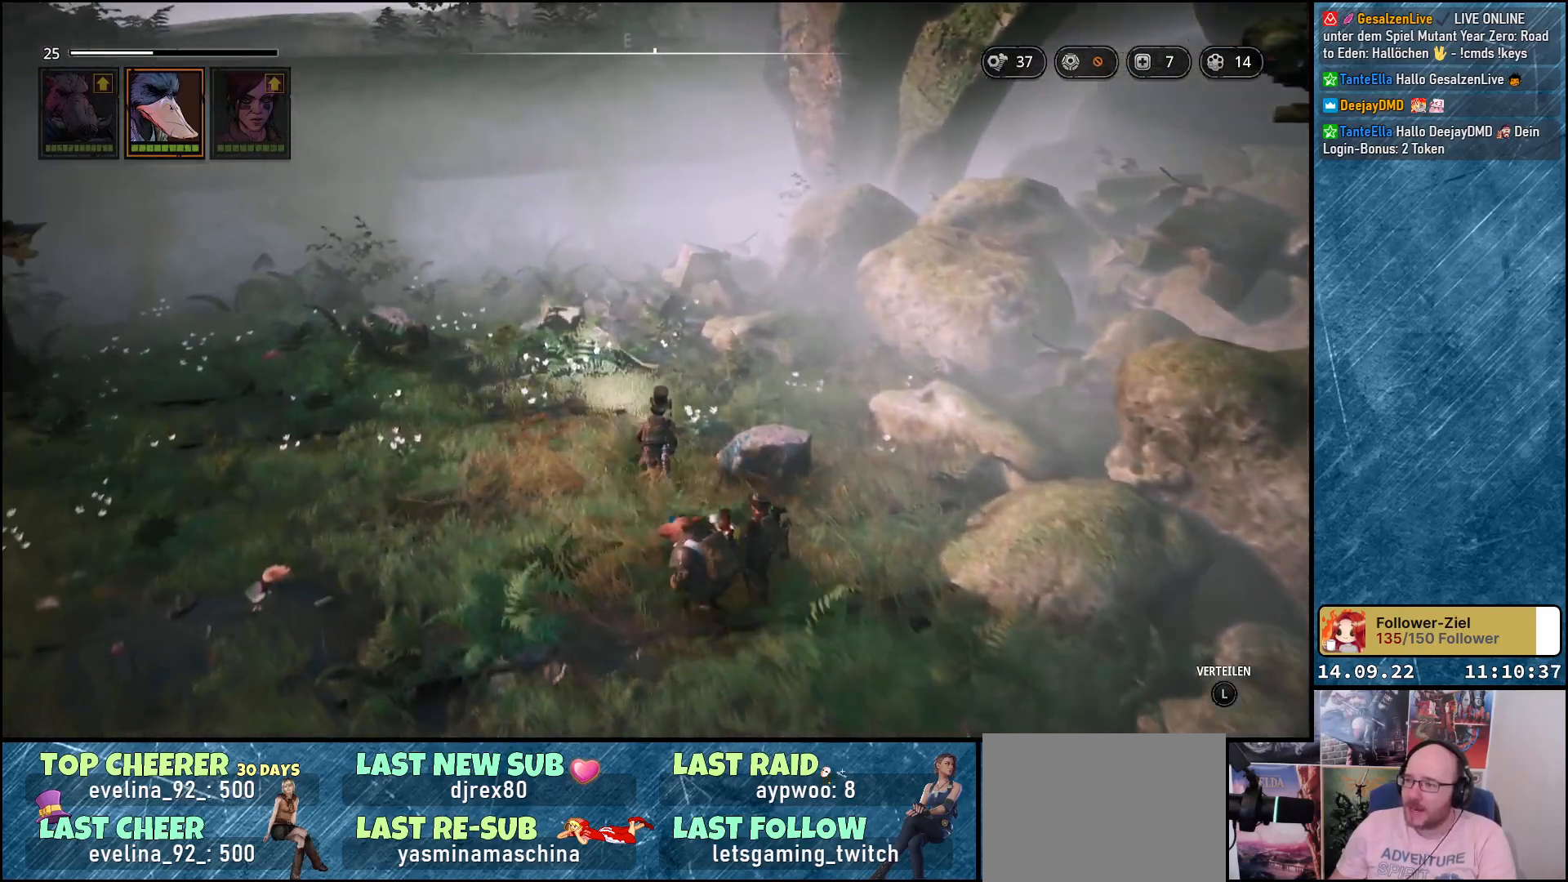
{"buttons": [], "left_stick": "up-left", "right_stick": "down-left", "events": [[67, "right_stick", "down"], [233, "right_stick", "down-left"], [367, "left_stick", "up-left"]]}
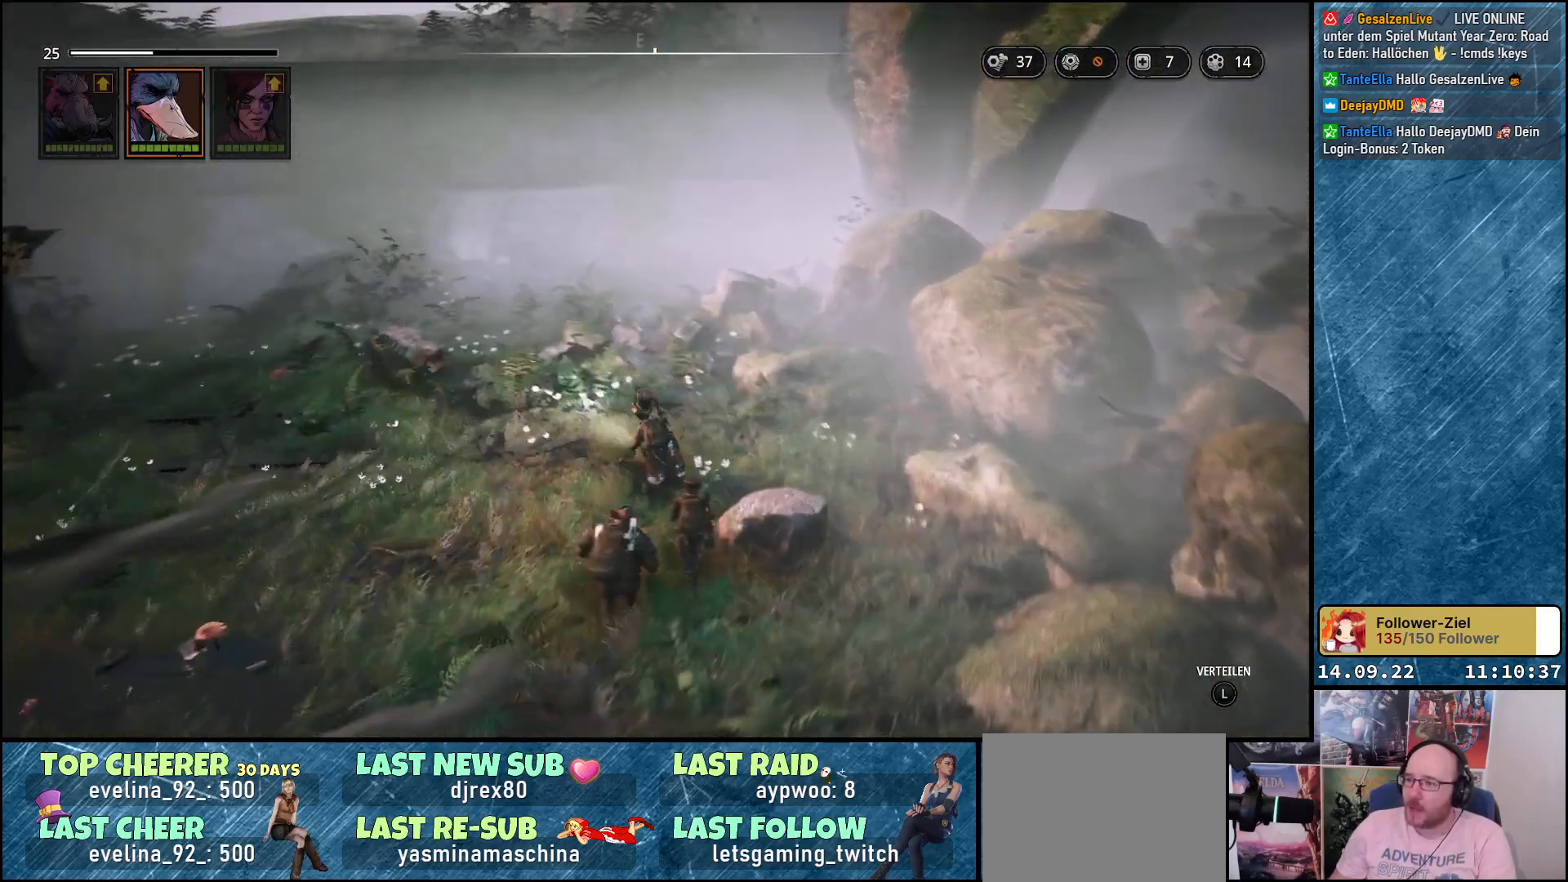
{"buttons": [], "left_stick": "up-left", "right_stick": "down-left", "events": []}
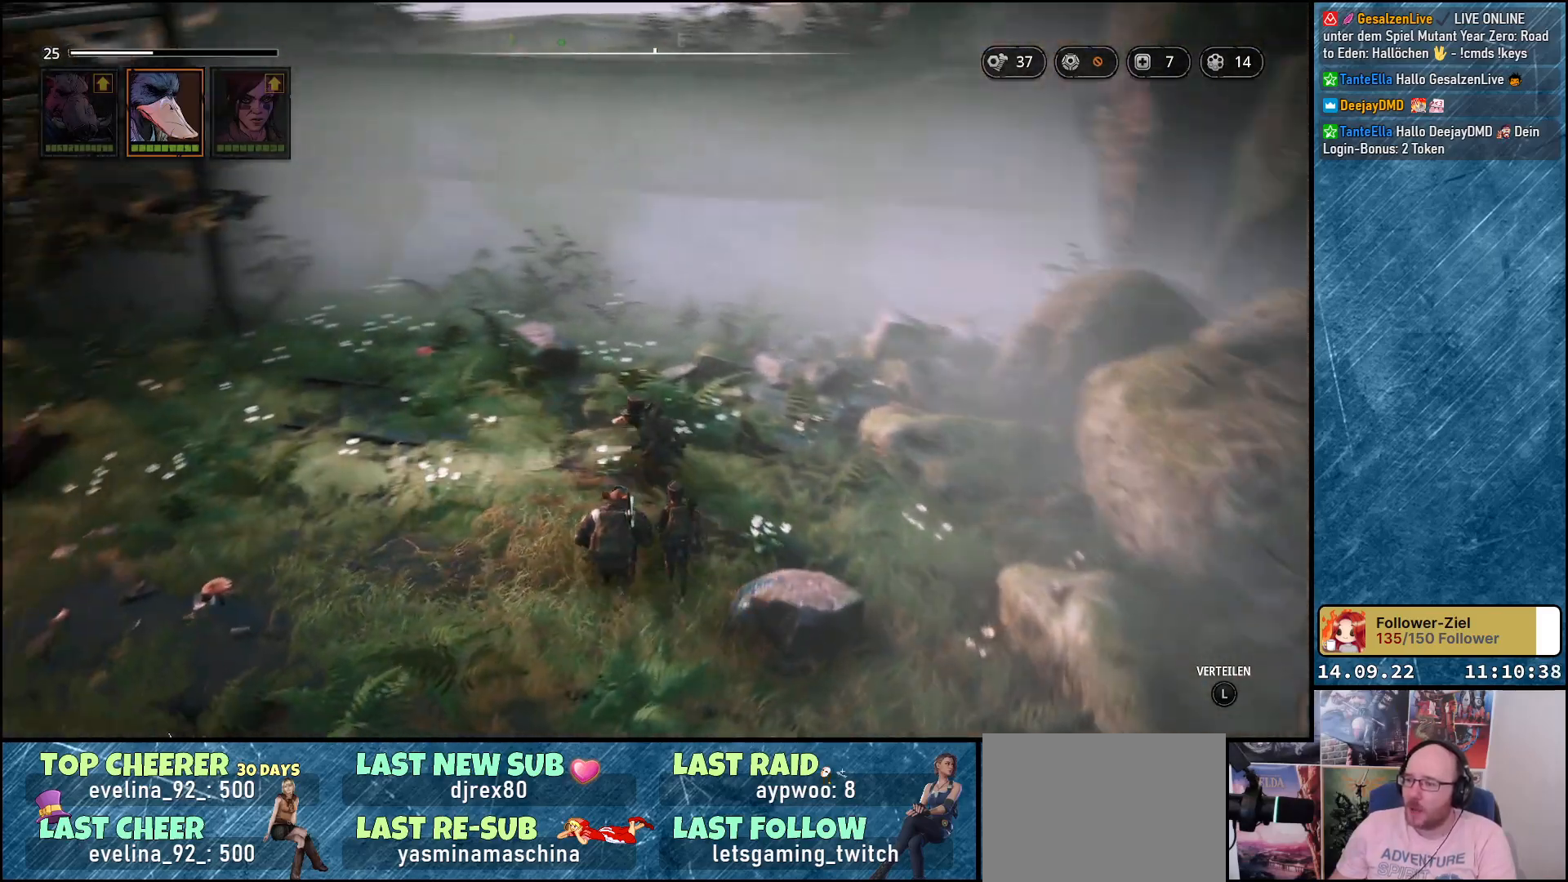
{"buttons": [], "left_stick": "up-left", "right_stick": "down-left", "events": []}
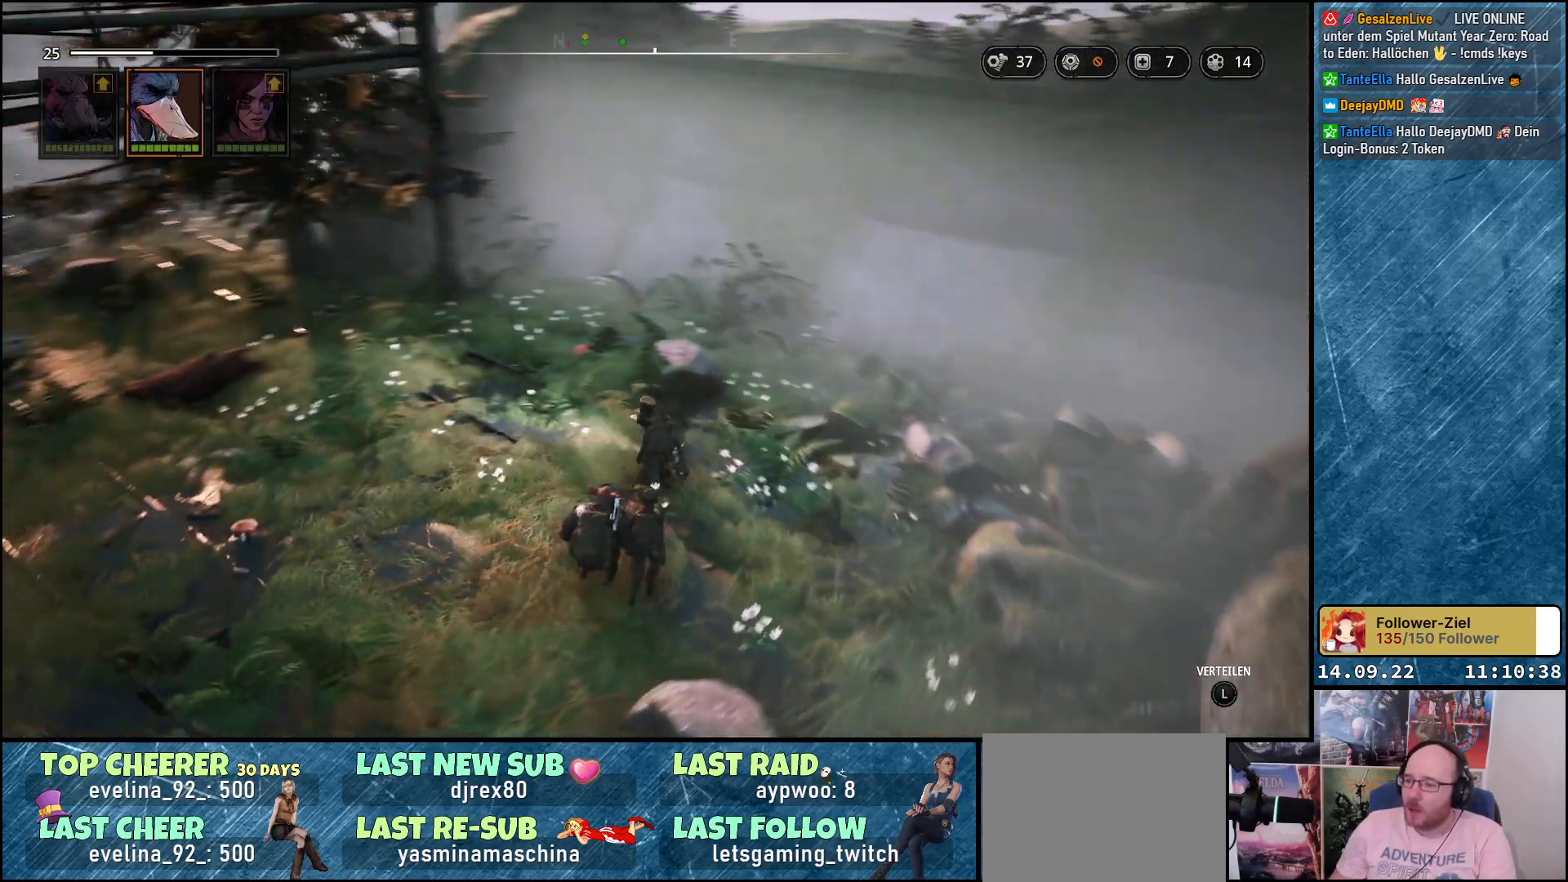
{"buttons": [], "left_stick": "up", "right_stick": "center", "events": [[317, "left_stick", "up"], [500, "right_stick", "center"]]}
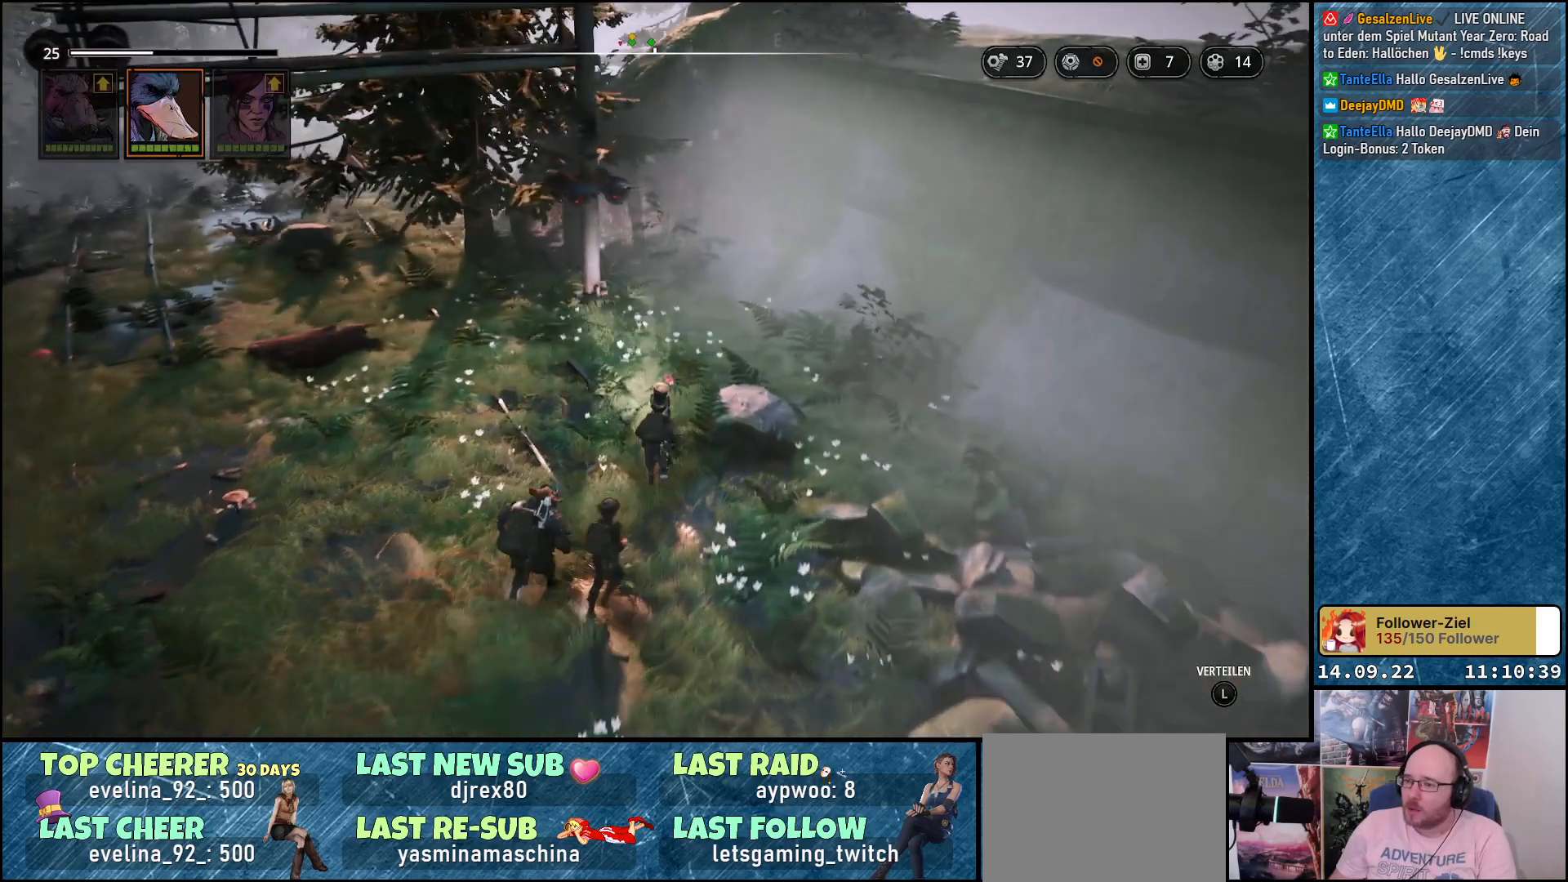
{"buttons": [], "left_stick": "up", "right_stick": "down-left", "events": [[333, "right_stick", "down-left"]]}